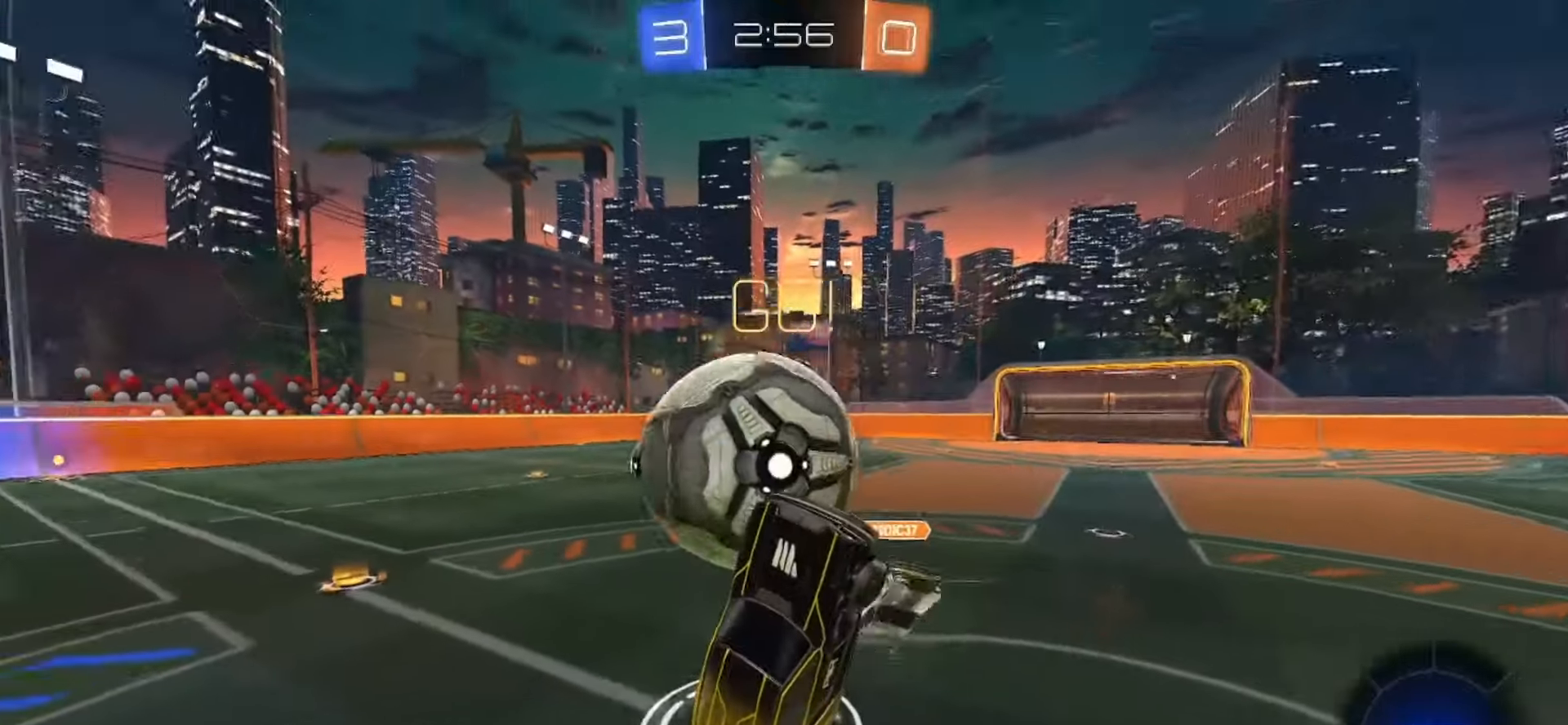
Gameplay with a controller (PlayStation layout); each line is a JSON object with the inputs held at the frame after it. "events" lists button and stick changes between this image and that frame as [ms after this image, input, new state], when the widget could be followed in between. Not read: L1 L3 R1 R3.
{"buttons": ["R2"], "left_stick": "up-left", "right_stick": "center", "events": [[33, "L2", "down"], [150, "L2", "up"], [200, "R2", "down"], [250, "left_stick", "up-left"]]}
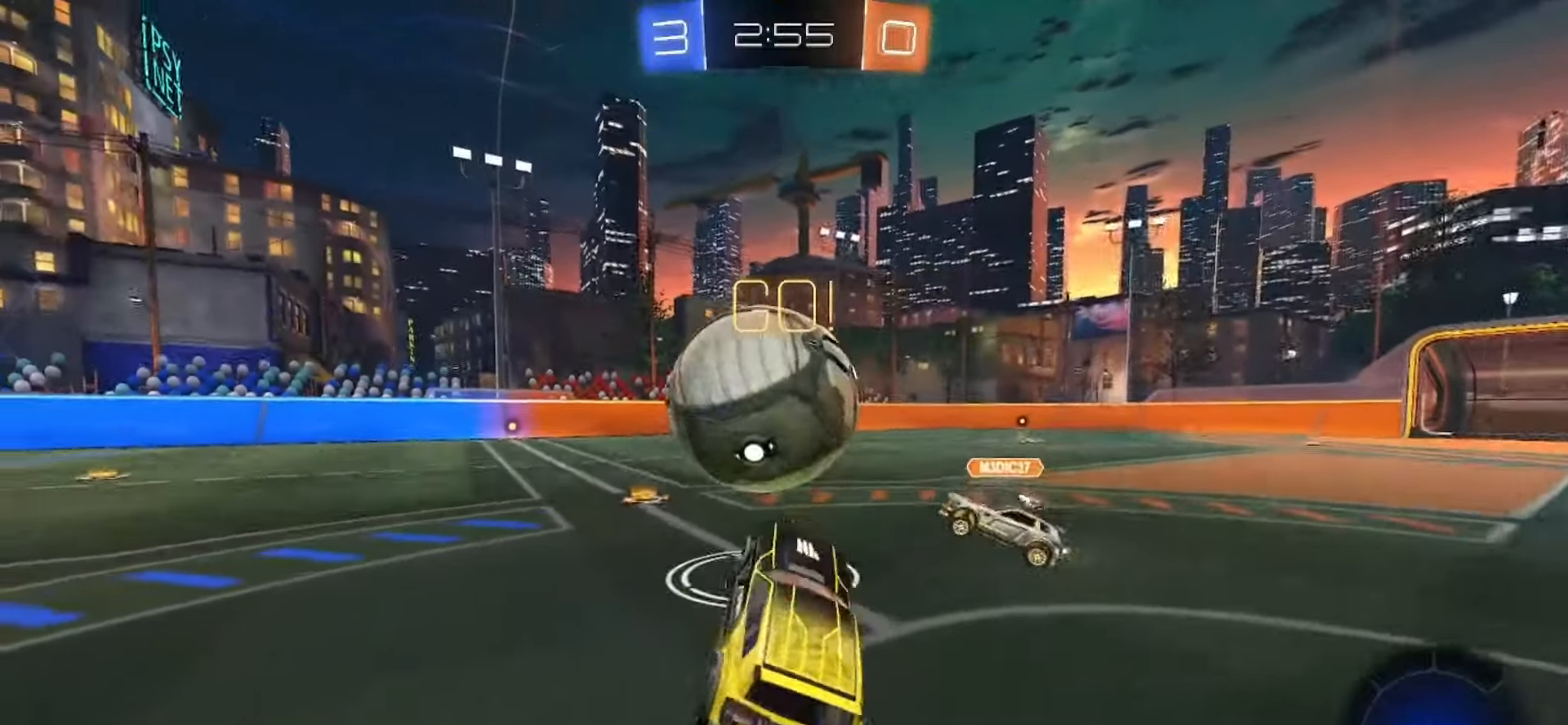
{"buttons": ["CROSS", "SQUARE", "R2"], "left_stick": "up-left", "right_stick": "center", "events": [[50, "CROSS", "down"], [83, "CROSS", "up"], [183, "SQUARE", "down"], [250, "left_stick", "right"], [317, "CROSS", "down"], [383, "left_stick", "up-left"], [400, "SQUARE", "up"], [417, "CROSS", "up"], [450, "CROSS", "down"], [467, "SQUARE", "down"]]}
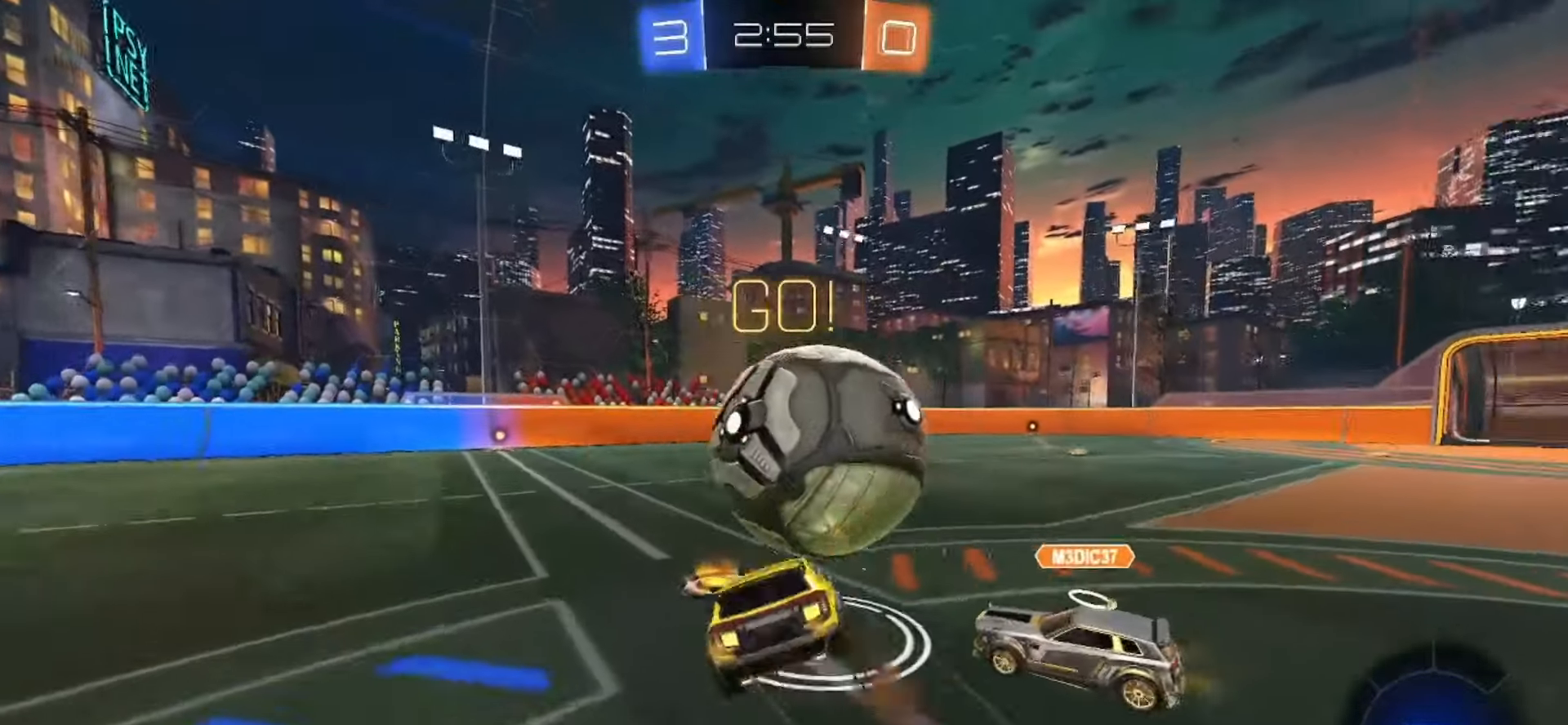
{"buttons": [], "left_stick": "down-left", "right_stick": "center", "events": [[50, "left_stick", "down"], [150, "CROSS", "up"], [250, "TRIANGLE", "down"], [333, "R2", "up"], [333, "SQUARE", "up"], [333, "TRIANGLE", "up"], [400, "left_stick", "down-left"]]}
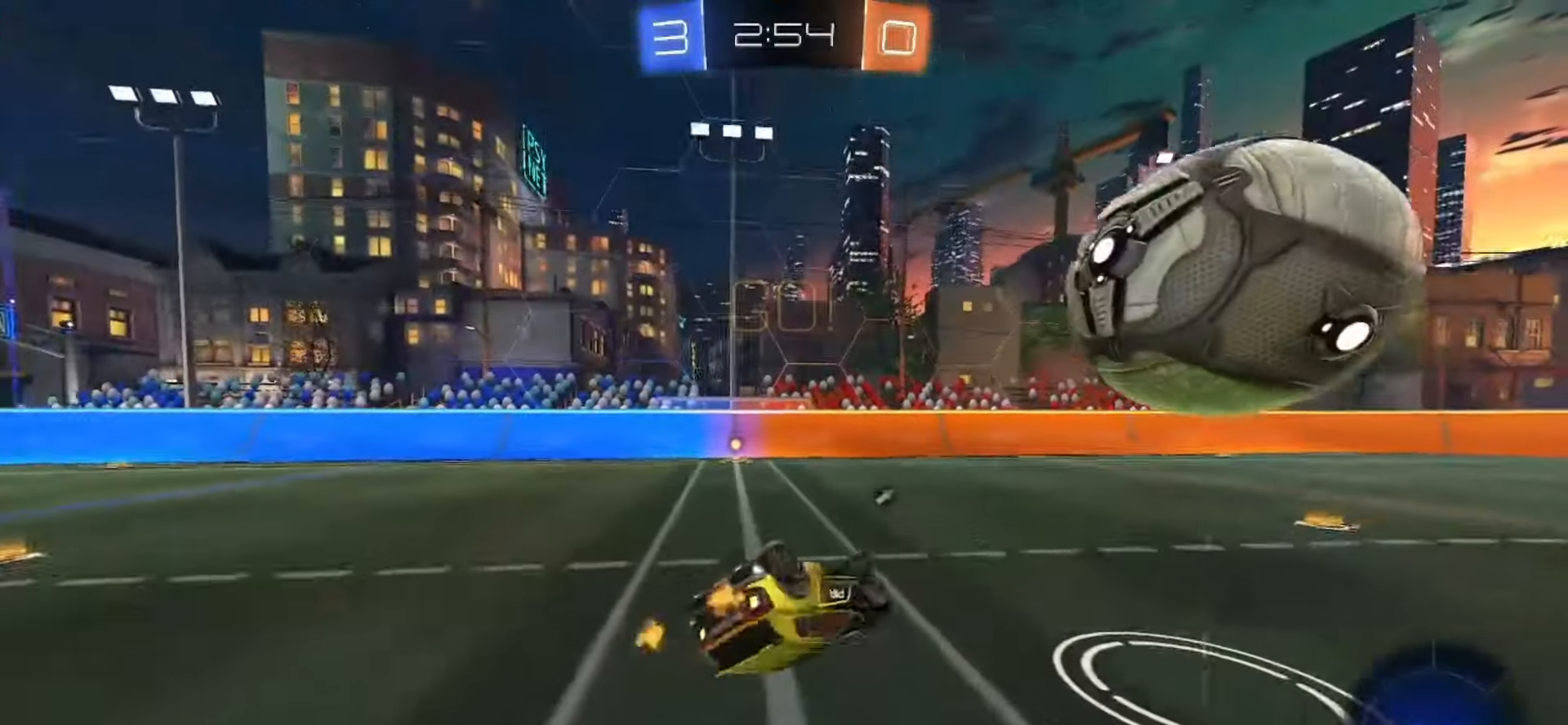
{"buttons": ["SQUARE", "R2"], "left_stick": "left", "right_stick": "center", "events": [[267, "R2", "down"], [283, "left_stick", "center"], [350, "SQUARE", "down"], [433, "left_stick", "left"]]}
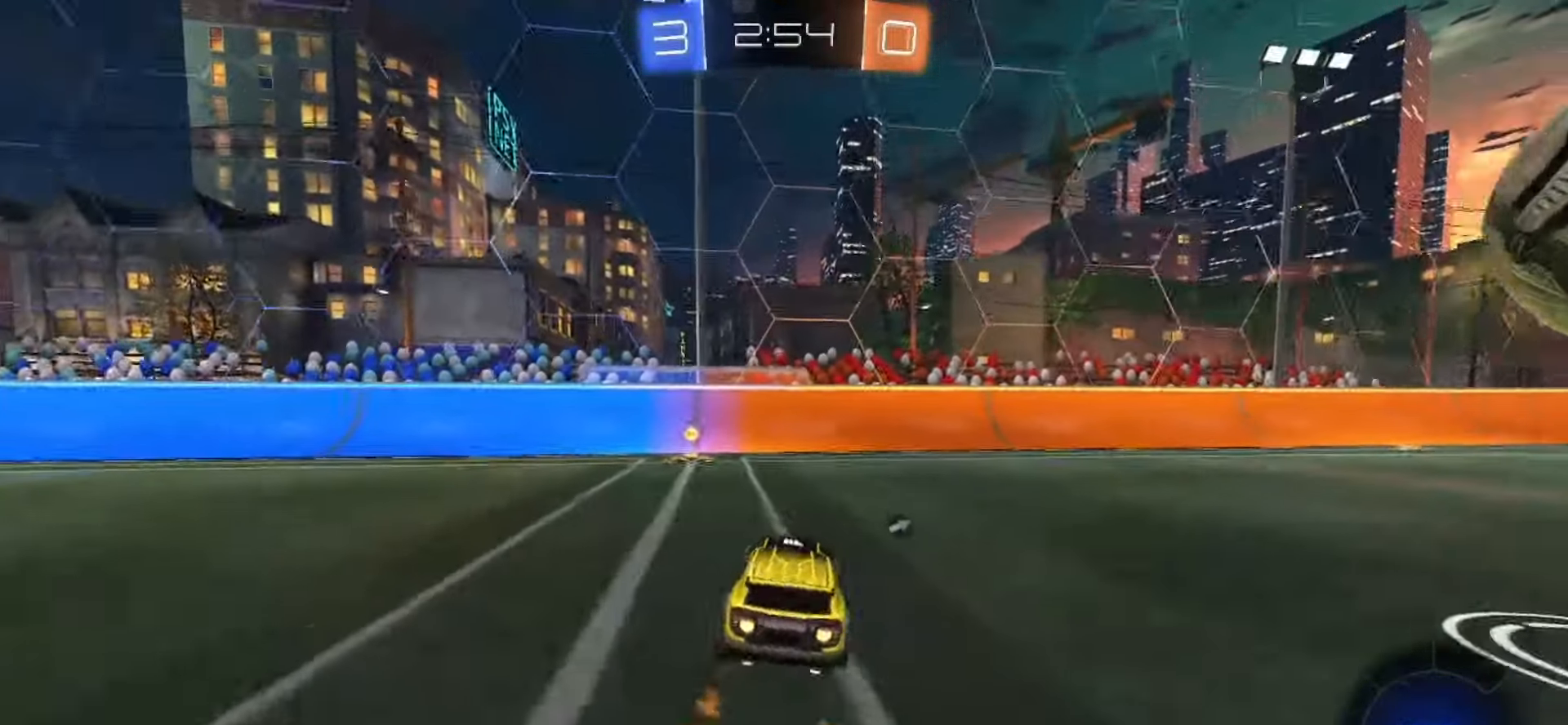
{"buttons": ["R2"], "left_stick": "right", "right_stick": "center", "events": [[100, "left_stick", "center"], [117, "SQUARE", "up"], [233, "TRIANGLE", "down"], [333, "TRIANGLE", "up"], [417, "left_stick", "right"]]}
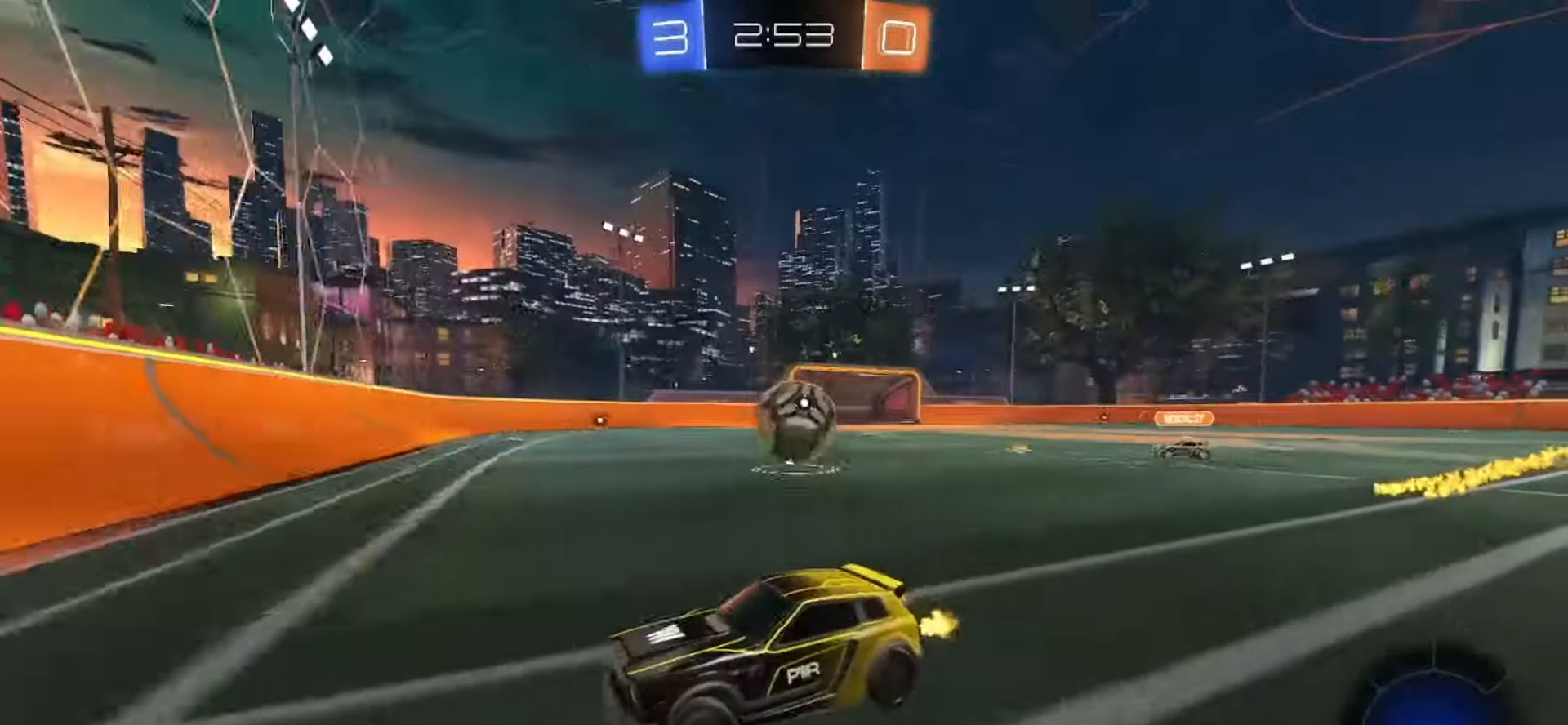
{"buttons": ["SQUARE", "R2"], "left_stick": "center", "right_stick": "center", "events": [[283, "SQUARE", "down"], [467, "left_stick", "center"]]}
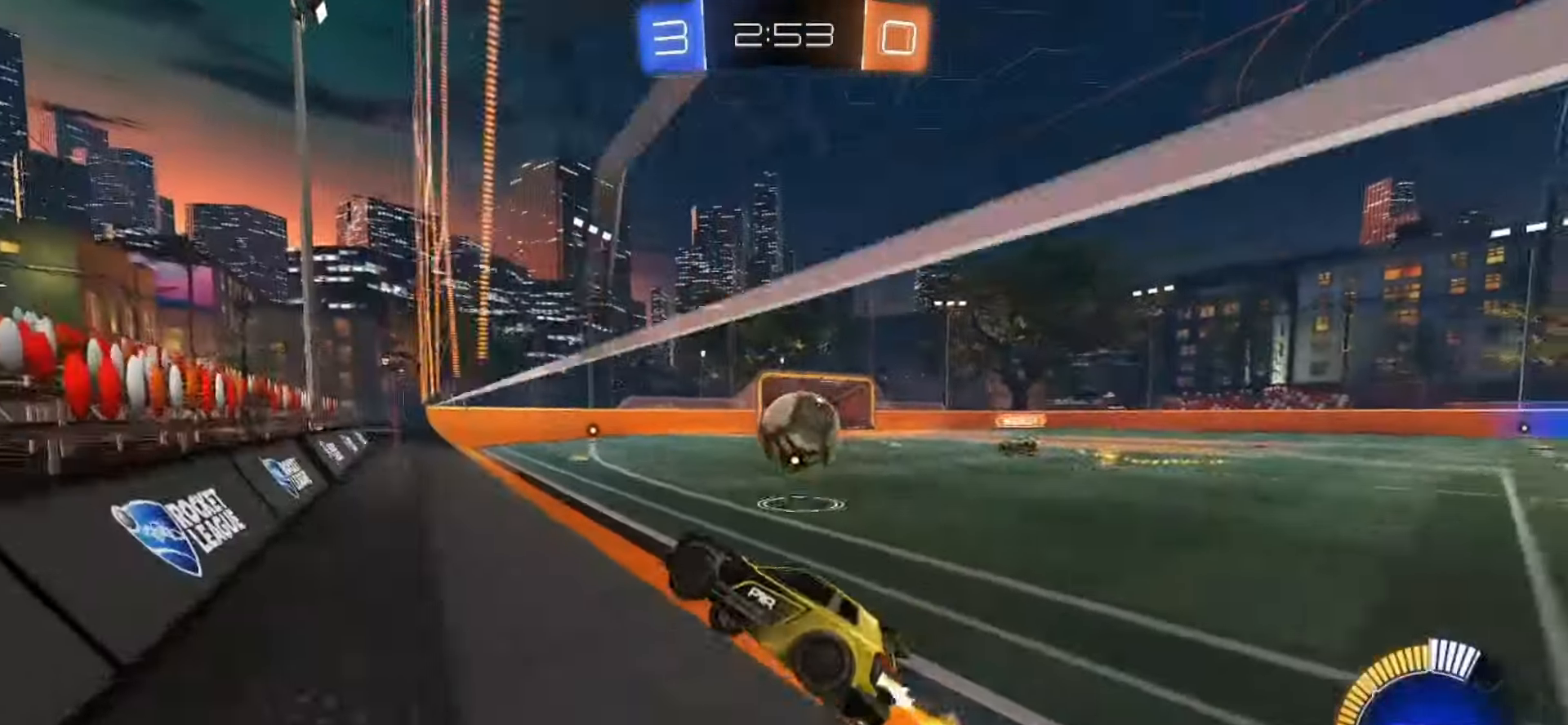
{"buttons": ["R2"], "left_stick": "center", "right_stick": "center", "events": [[83, "left_stick", "up-right"], [100, "SQUARE", "up"], [317, "L2", "down"], [333, "left_stick", "right"], [433, "left_stick", "center"], [450, "L2", "up"]]}
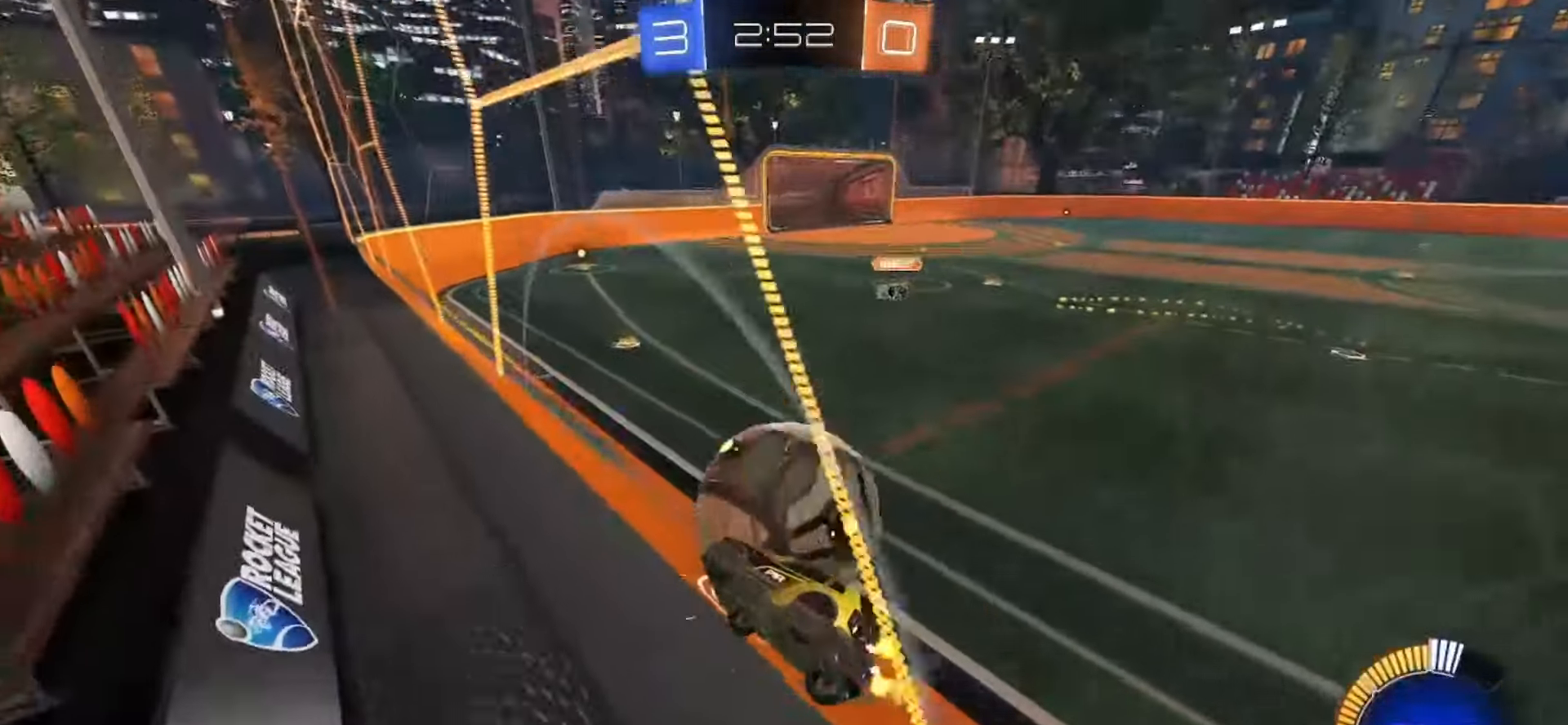
{"buttons": ["R2"], "left_stick": "right", "right_stick": "center", "events": [[67, "SQUARE", "down"], [383, "SQUARE", "up"], [450, "left_stick", "right"]]}
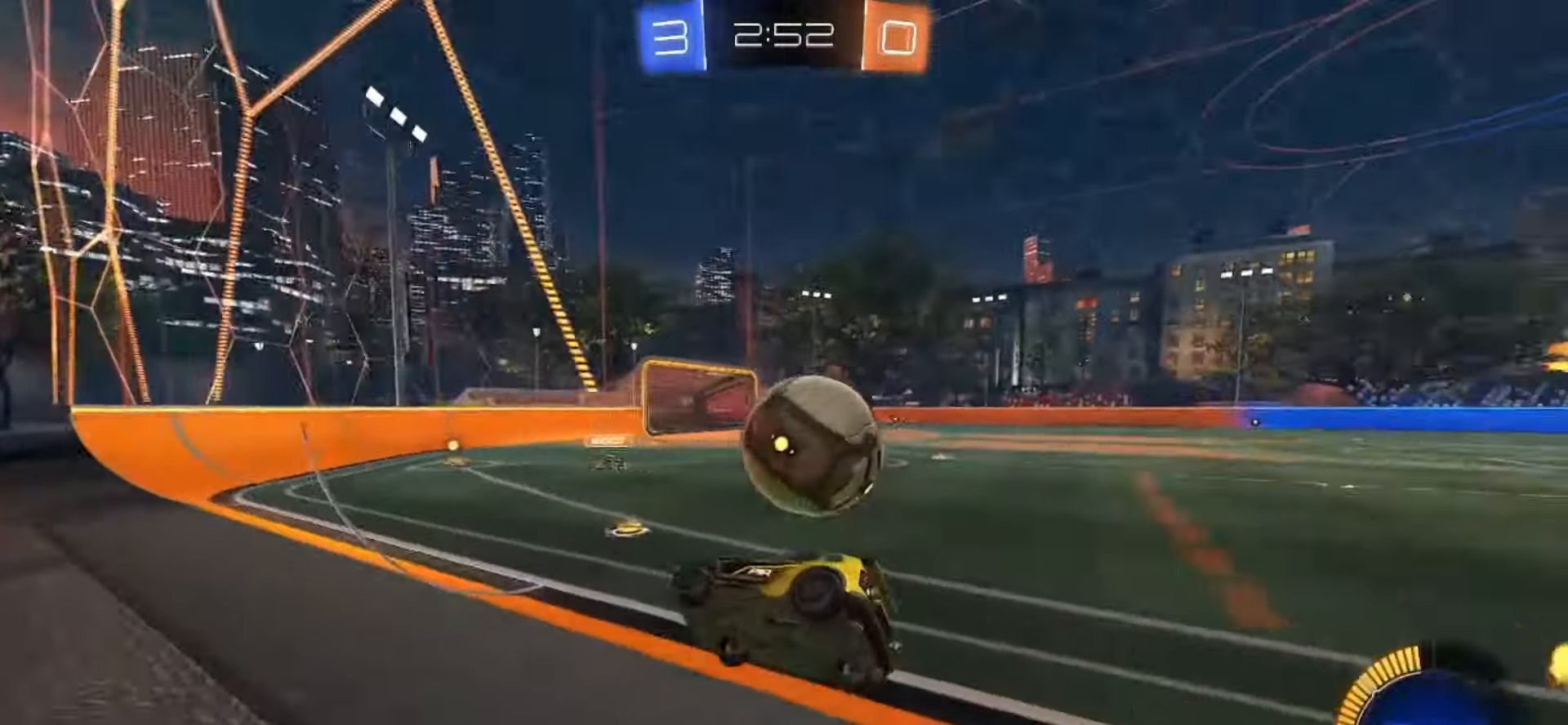
{"buttons": ["SQUARE", "R2"], "left_stick": "right", "right_stick": "center", "events": [[150, "SQUARE", "down"], [150, "left_stick", "center"], [233, "left_stick", "right"], [350, "left_stick", "center"], [467, "left_stick", "right"]]}
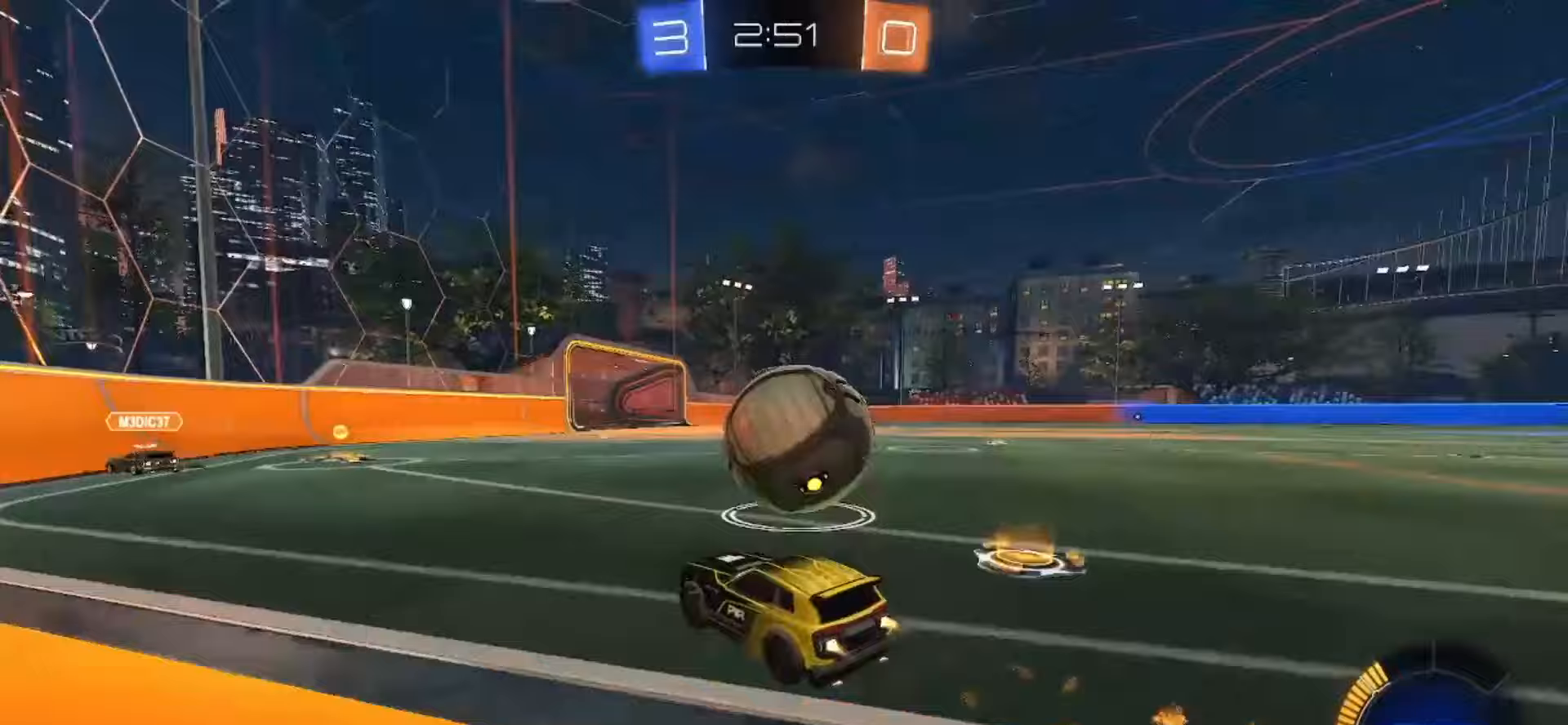
{"buttons": [], "left_stick": "right", "right_stick": "center", "events": [[50, "CROSS", "down"], [117, "CROSS", "up"], [117, "SQUARE", "up"], [150, "CROSS", "down"], [150, "SQUARE", "down"], [350, "SQUARE", "up"], [367, "CROSS", "up"], [417, "R2", "up"]]}
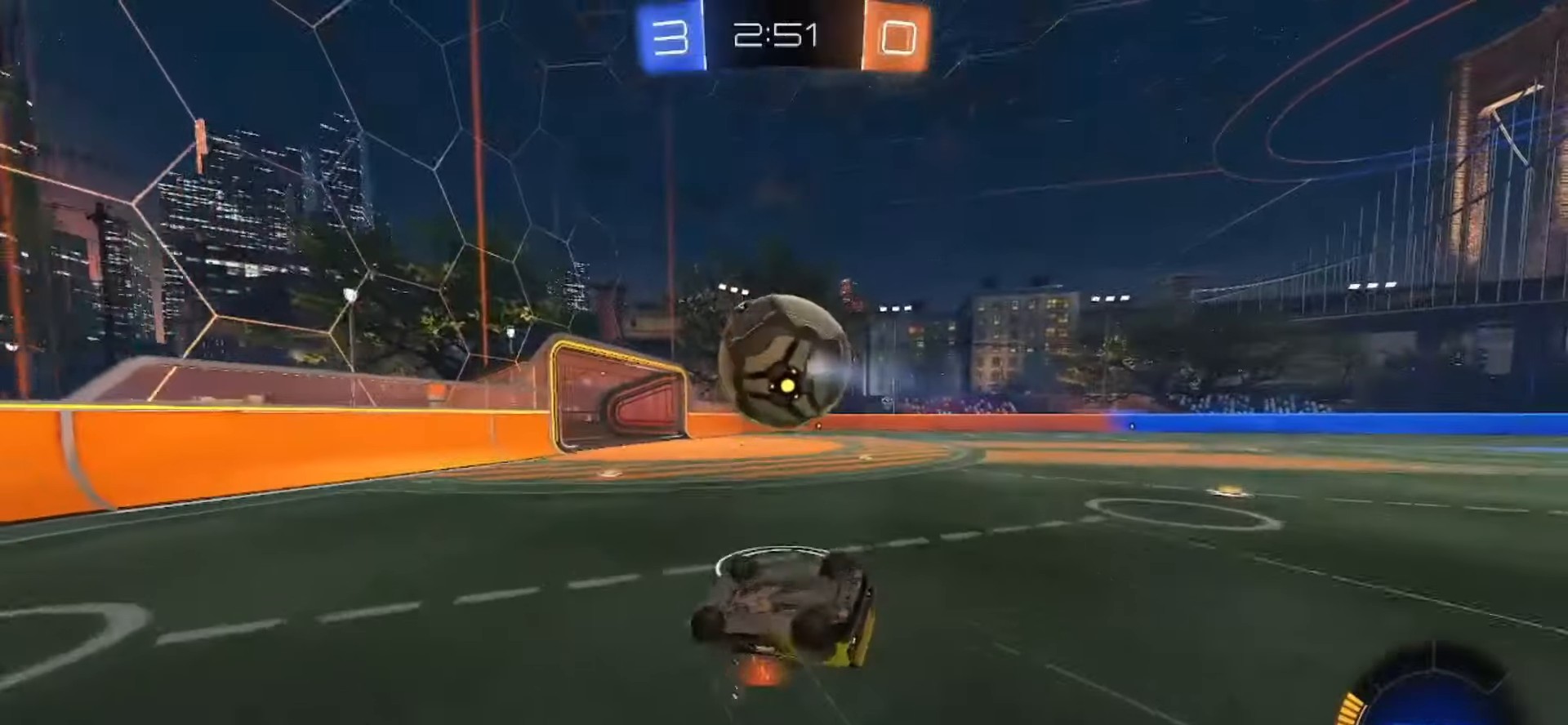
{"buttons": ["R2"], "left_stick": "right", "right_stick": "center", "events": [[100, "R2", "down"], [117, "L2", "down"], [133, "TRIANGLE", "down"], [217, "TRIANGLE", "up"], [367, "TRIANGLE", "down"], [383, "L2", "up"], [450, "TRIANGLE", "up"]]}
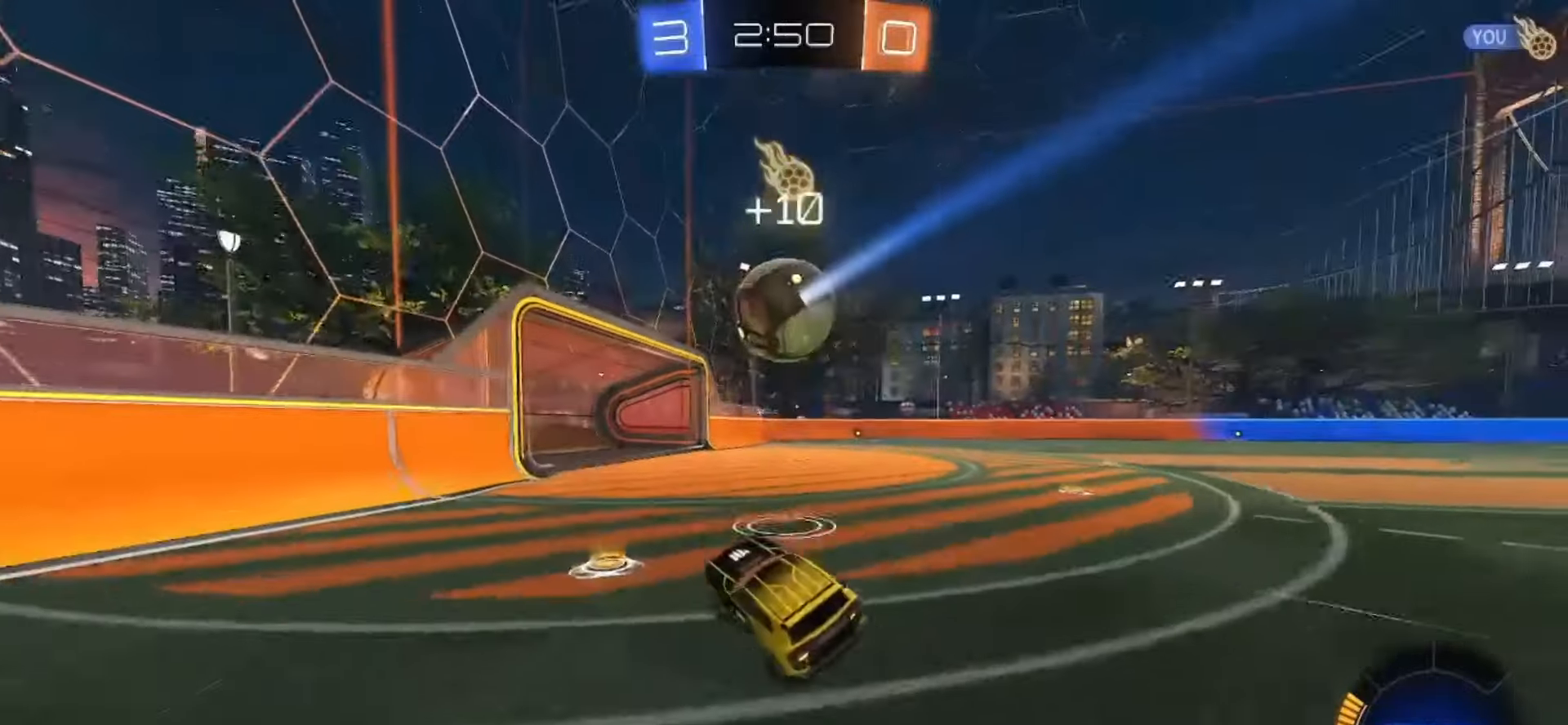
{"buttons": ["SQUARE", "TRIANGLE", "R2"], "left_stick": "right", "right_stick": "center", "events": [[117, "SQUARE", "down"], [433, "TRIANGLE", "down"]]}
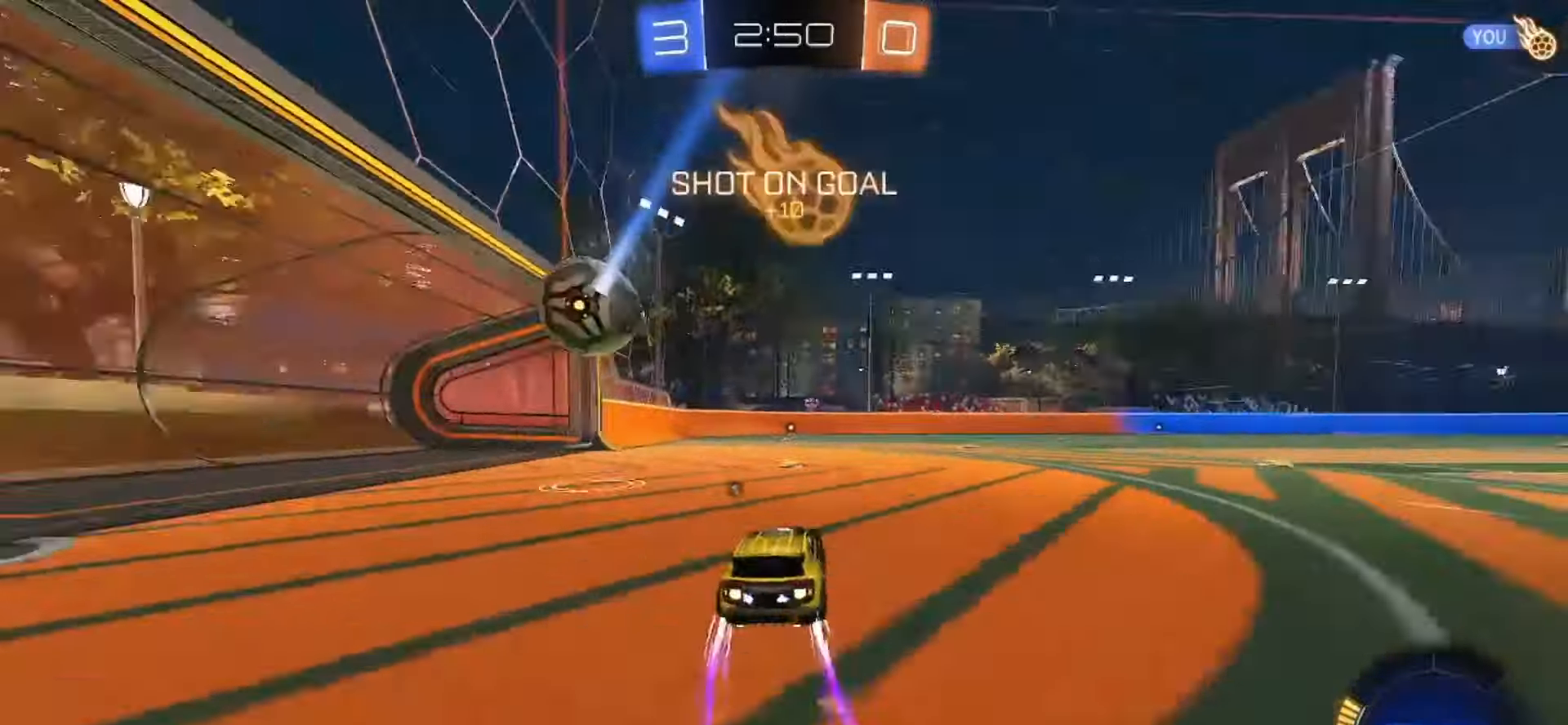
{"buttons": ["SQUARE", "R2"], "left_stick": "center", "right_stick": "center", "events": [[33, "TRIANGLE", "up"], [50, "left_stick", "center"]]}
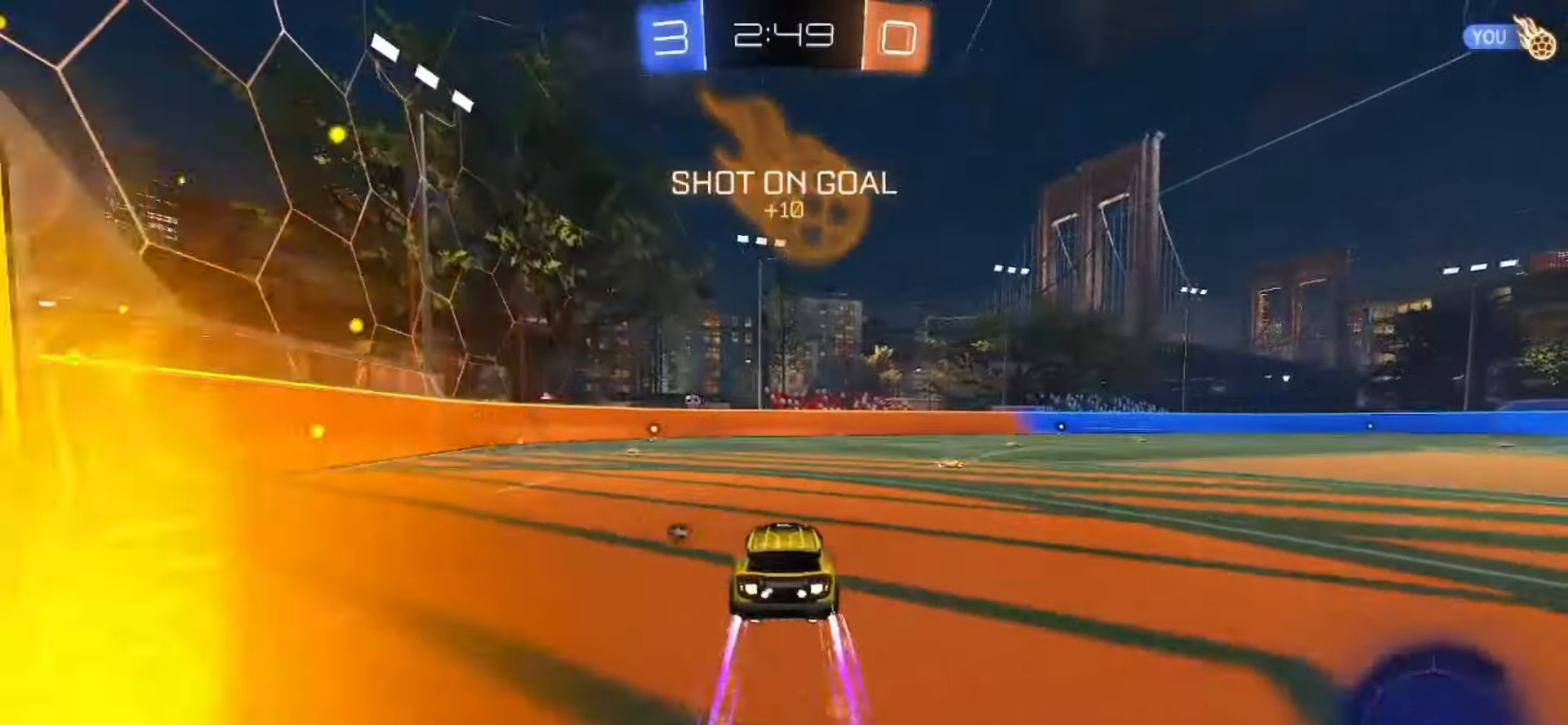
{"buttons": ["R2"], "left_stick": "up-right", "right_stick": "center", "events": [[167, "left_stick", "right"], [250, "SQUARE", "up"], [500, "left_stick", "up-right"]]}
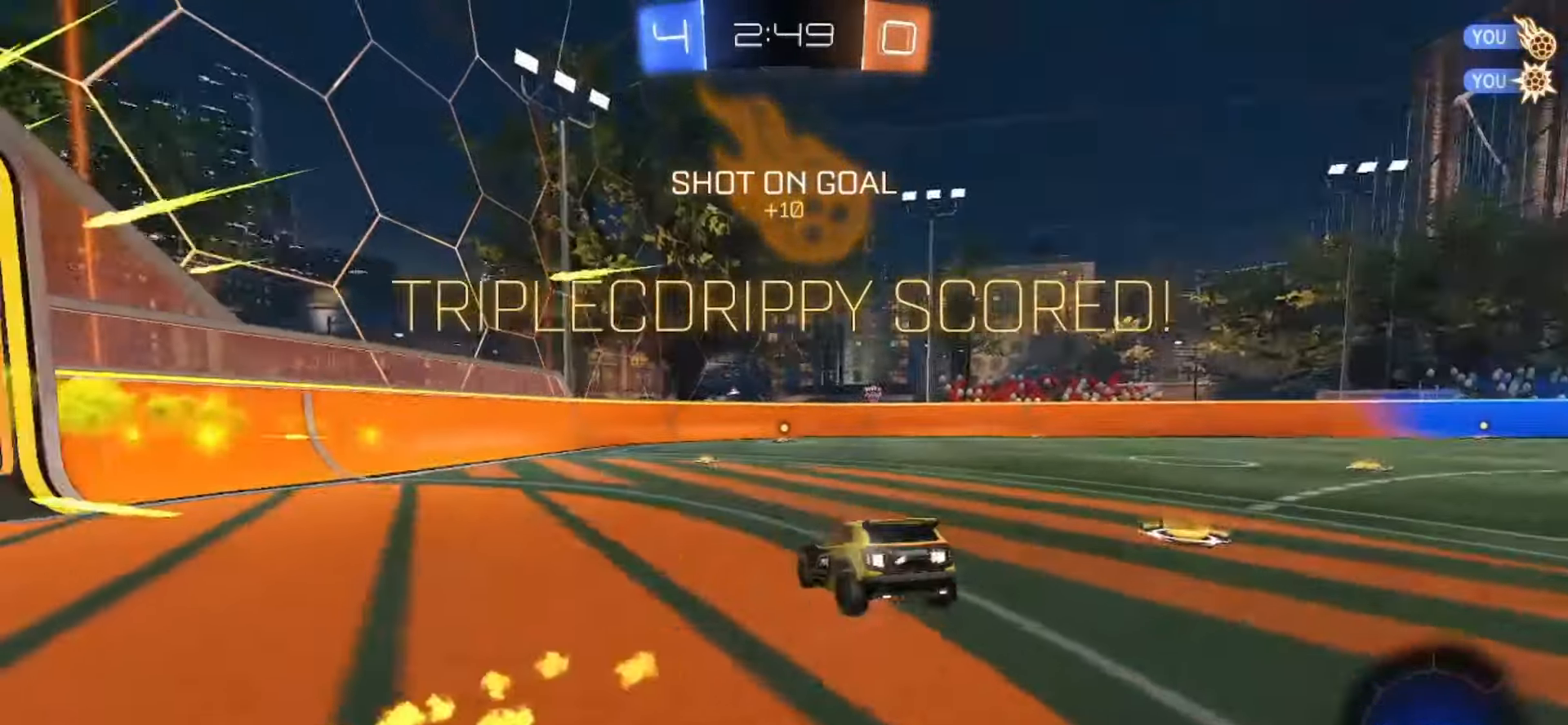
{"buttons": ["CROSS", "R2"], "left_stick": "down", "right_stick": "center", "events": [[300, "left_stick", "down-right"], [367, "left_stick", "down"], [433, "CROSS", "down"]]}
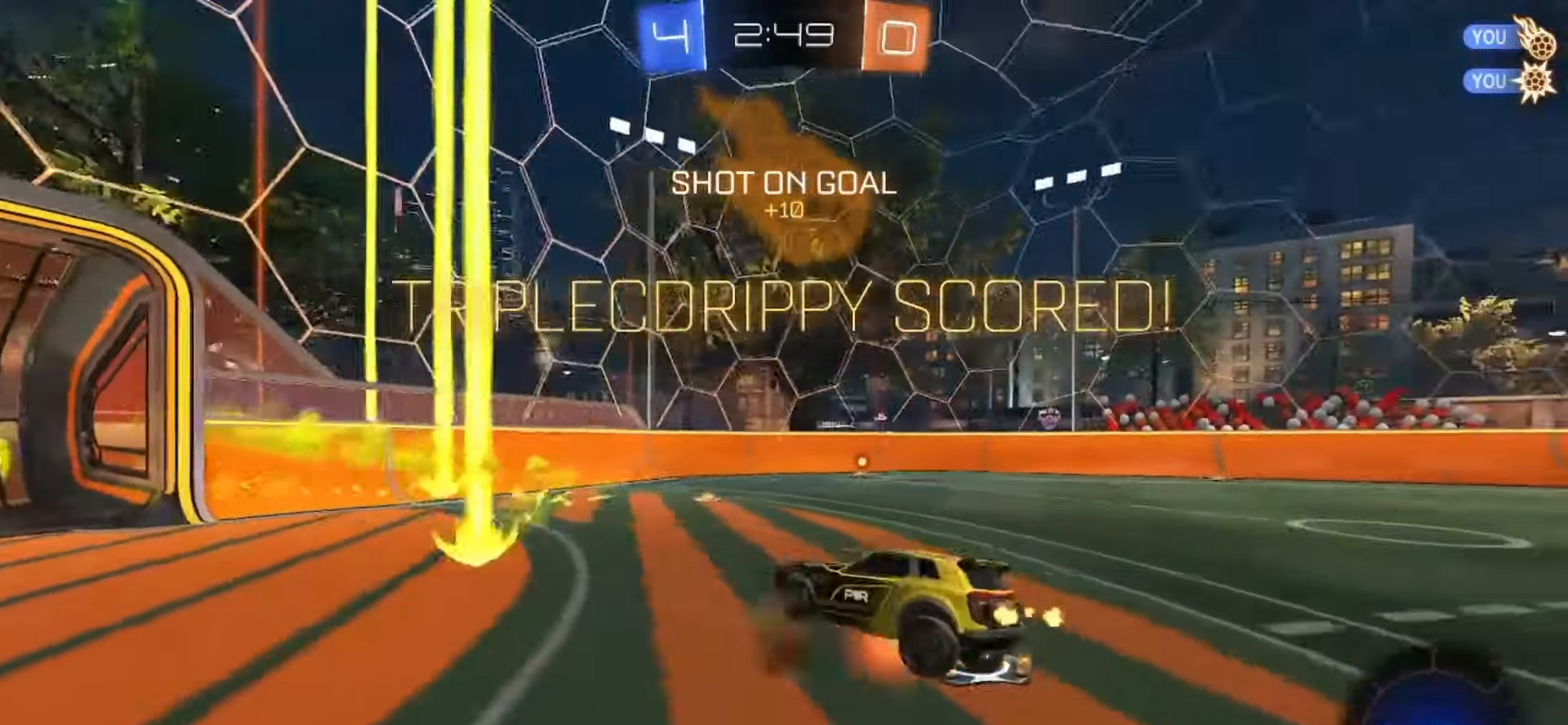
{"buttons": ["SQUARE", "R2"], "left_stick": "up-right", "right_stick": "center", "events": [[33, "CROSS", "up"], [117, "TRIANGLE", "down"], [217, "left_stick", "down-right"], [233, "TRIANGLE", "up"], [400, "left_stick", "up-right"], [417, "SQUARE", "down"]]}
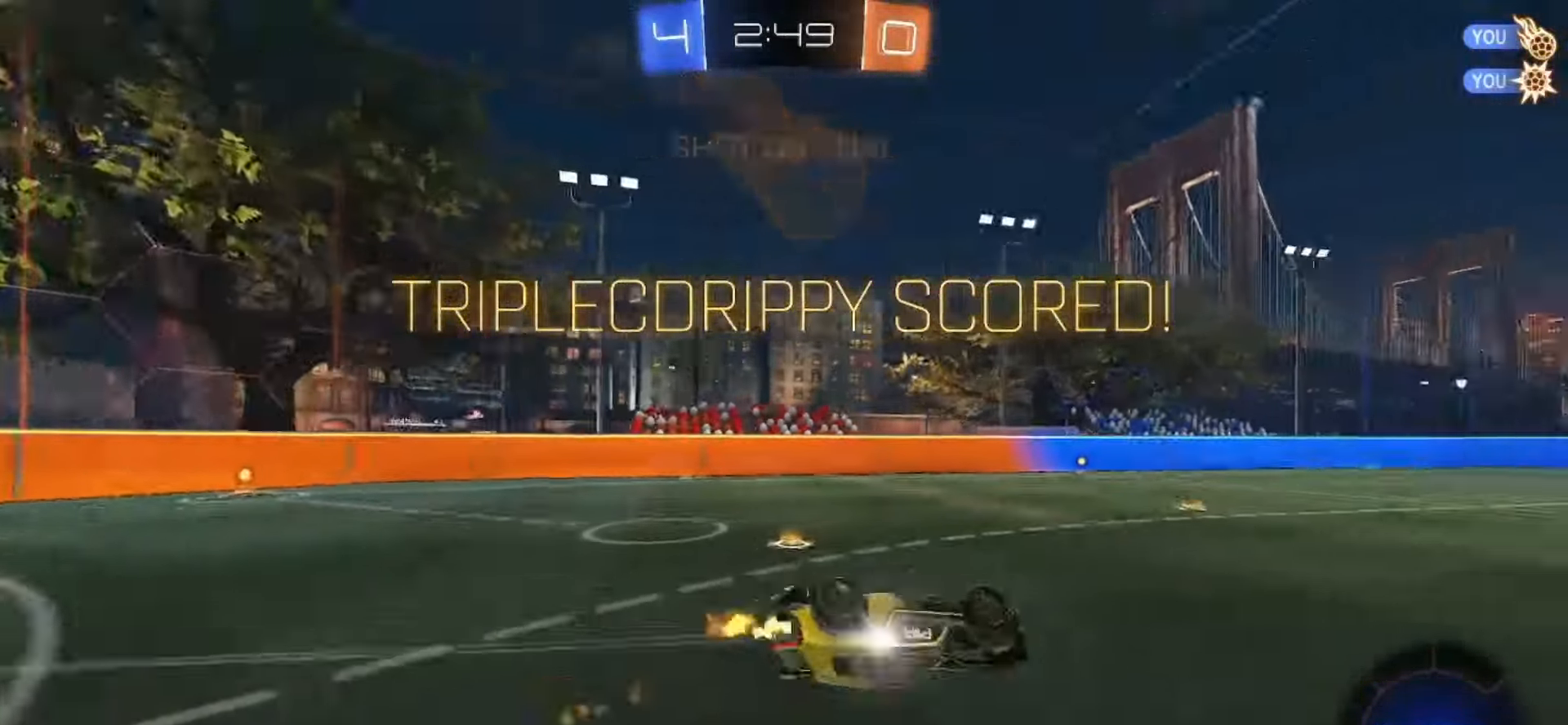
{"buttons": ["SQUARE", "R2"], "left_stick": "left", "right_stick": "center", "events": [[33, "left_stick", "up"], [117, "TRIANGLE", "down"], [183, "left_stick", "up-left"], [217, "TRIANGLE", "up"], [300, "left_stick", "left"]]}
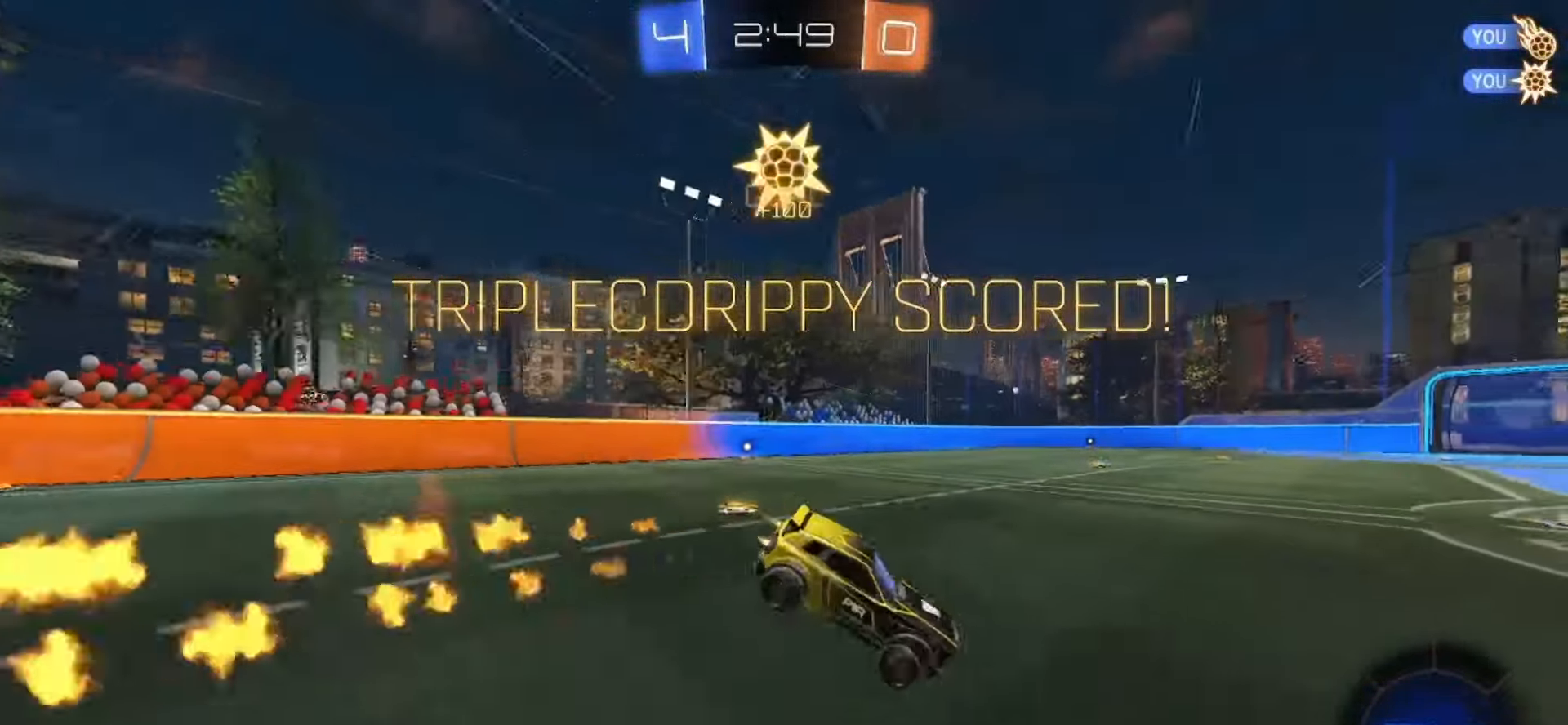
{"buttons": ["CROSS", "SQUARE", "R2"], "left_stick": "down", "right_stick": "center", "events": [[233, "left_stick", "up-left"], [283, "CROSS", "down"], [317, "CROSS", "up"], [317, "SQUARE", "up"], [367, "CROSS", "down"], [383, "SQUARE", "down"], [500, "left_stick", "down"]]}
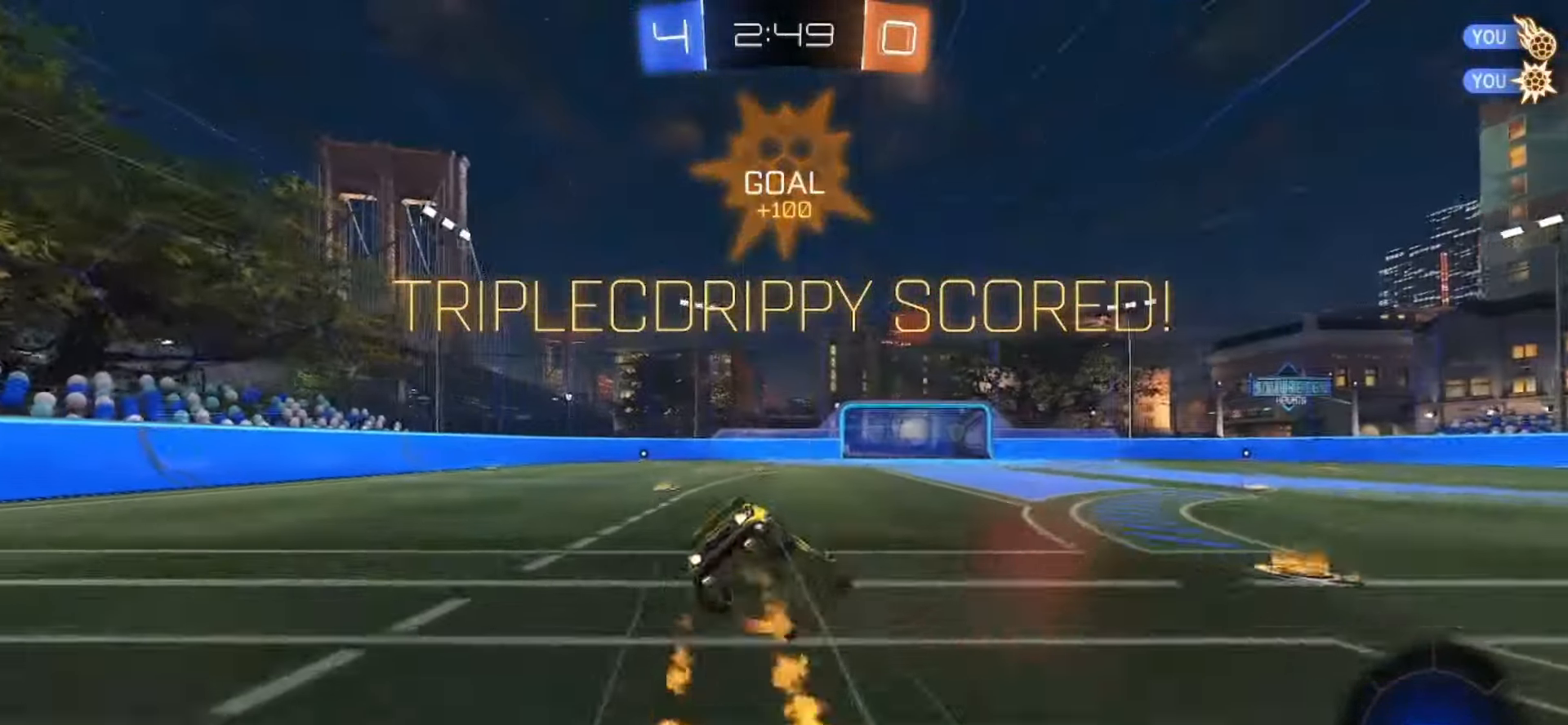
{"buttons": ["SQUARE"], "left_stick": "down-left", "right_stick": "center", "events": [[33, "CROSS", "up"], [67, "TRIANGLE", "down"], [183, "TRIANGLE", "up"], [317, "left_stick", "down-left"], [433, "R2", "up"]]}
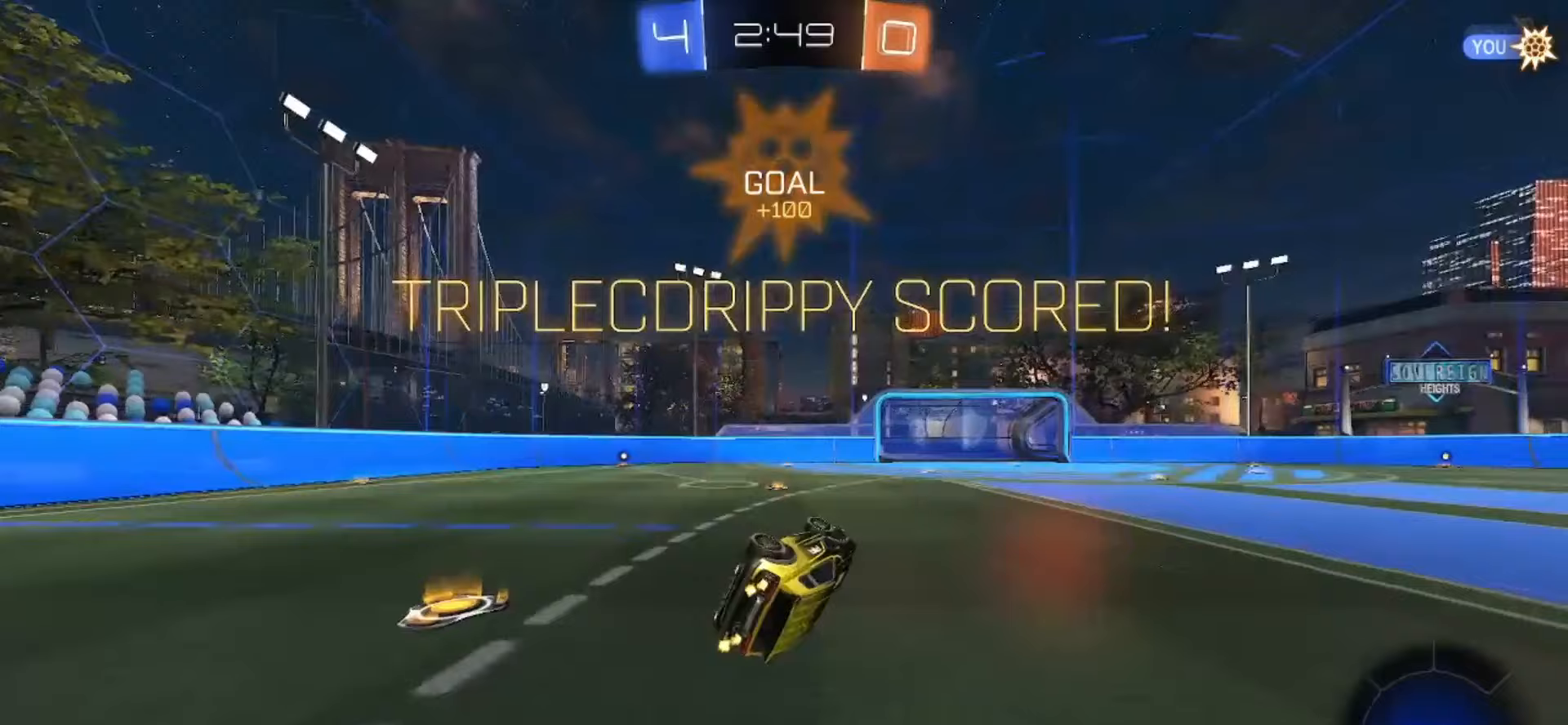
{"buttons": [], "left_stick": "center", "right_stick": "center", "events": [[100, "left_stick", "center"], [183, "R2", "down"], [250, "SQUARE", "up"], [450, "R2", "up"]]}
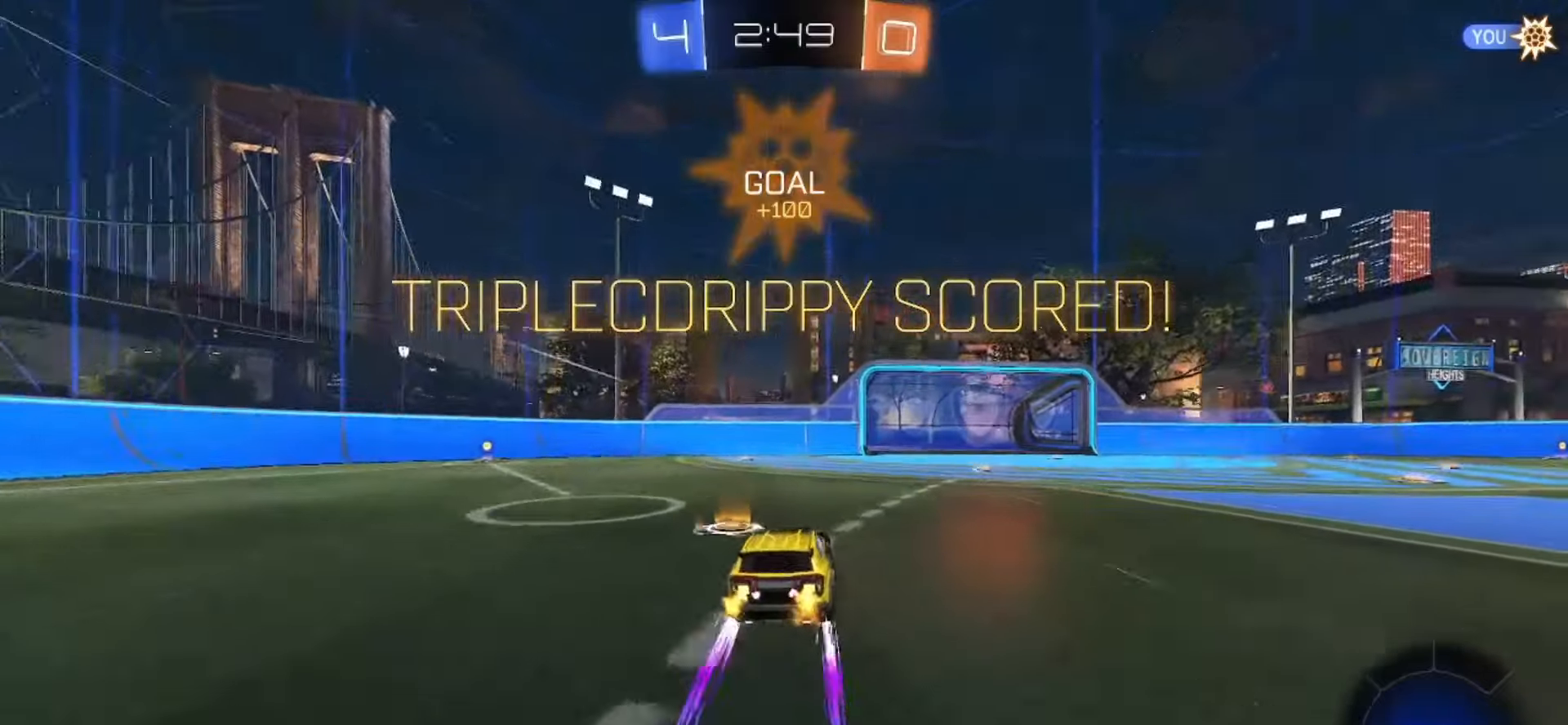
{"buttons": [], "left_stick": "center", "right_stick": "center", "events": [[383, "CROSS", "down"], [467, "CROSS", "up"]]}
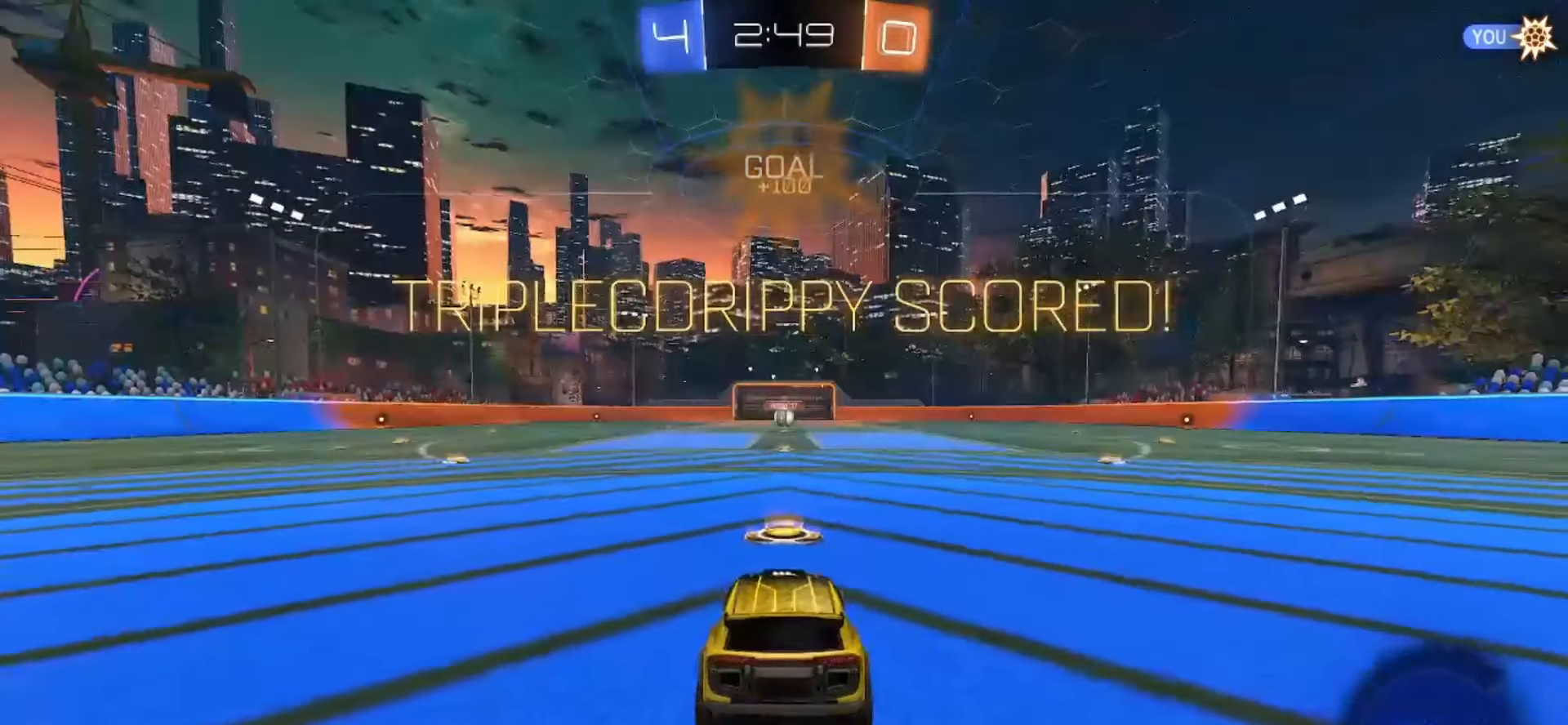
{"buttons": [], "left_stick": "center", "right_stick": "center", "events": [[367, "TRIANGLE", "down"], [417, "TRIANGLE", "up"]]}
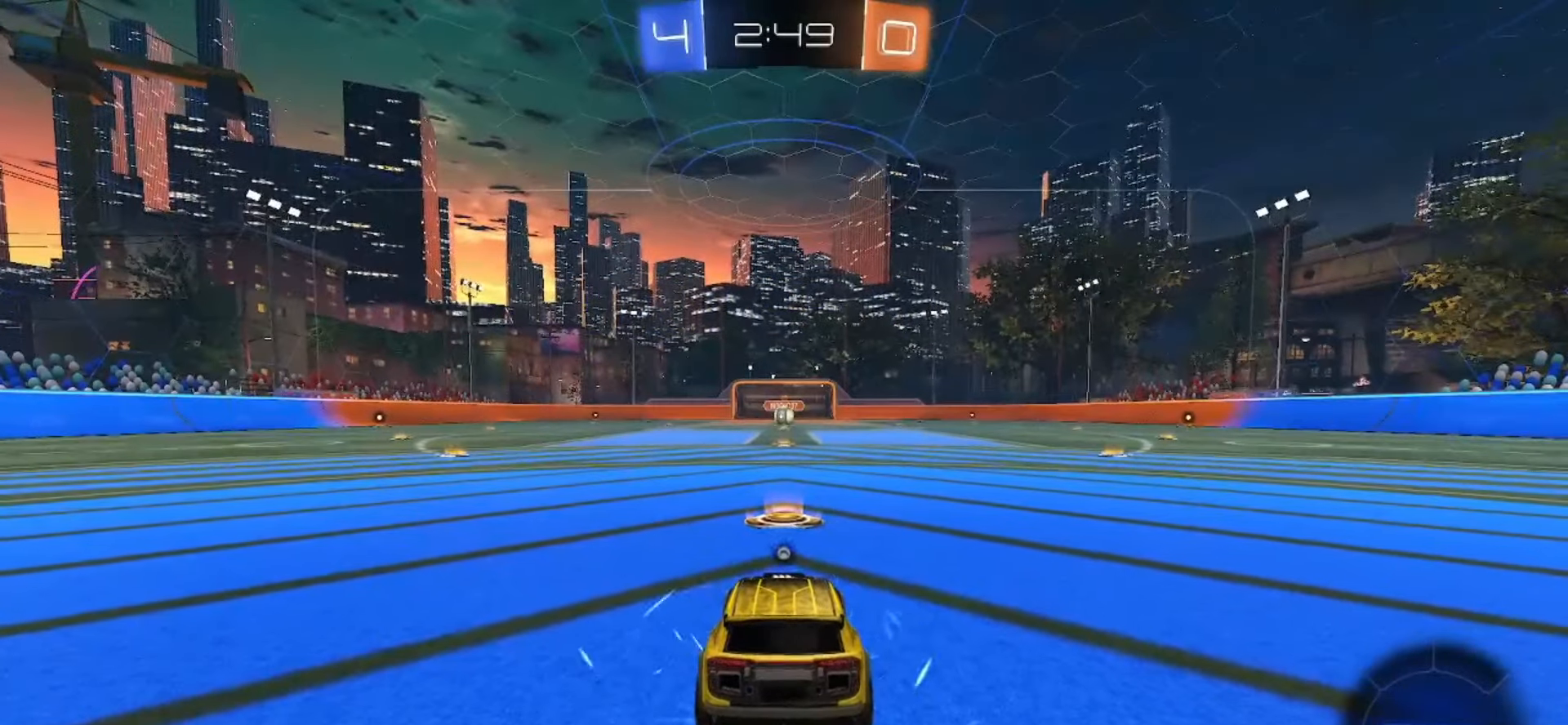
{"buttons": ["R2"], "left_stick": "center", "right_stick": "center", "events": [[117, "TRIANGLE", "down"], [183, "TRIANGLE", "up"], [500, "R2", "down"]]}
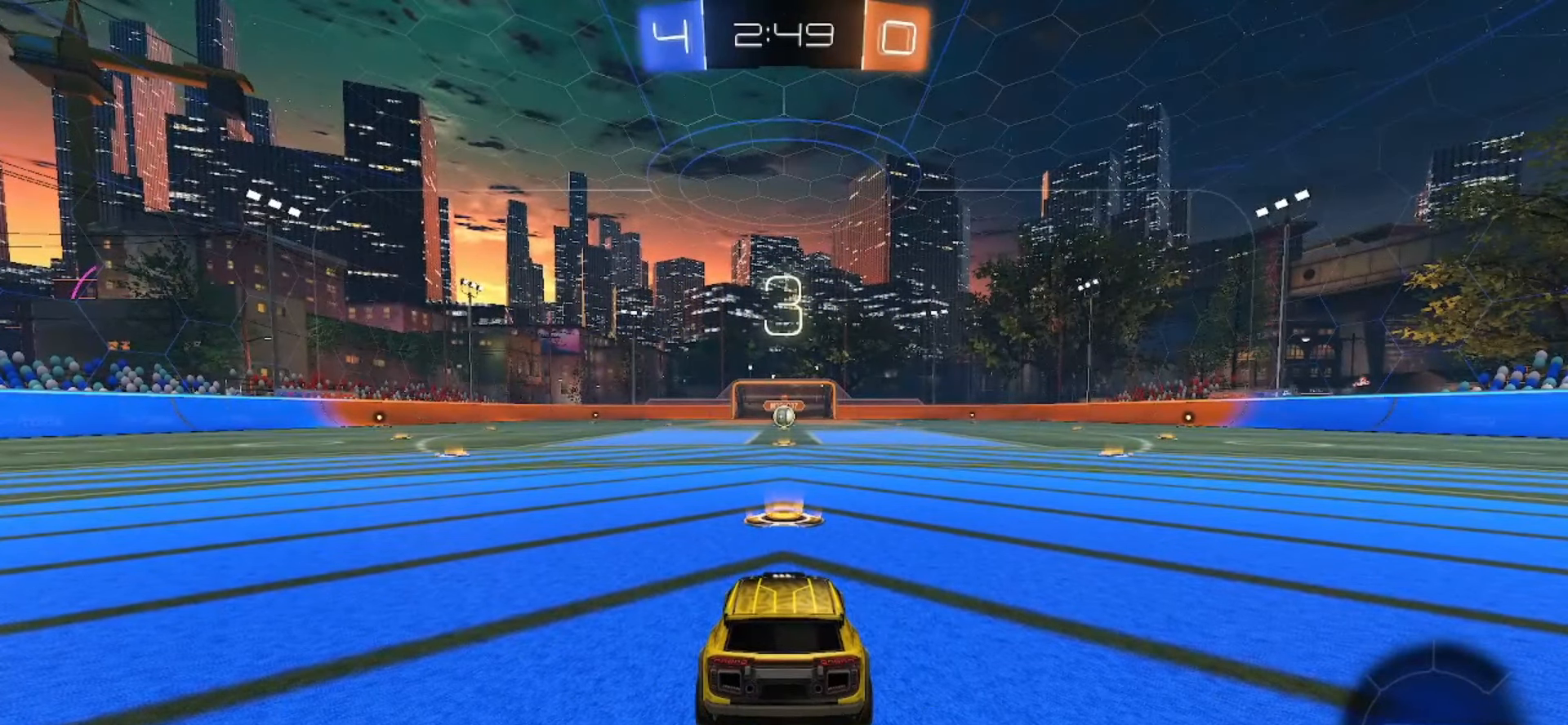
{"buttons": ["SQUARE", "R2"], "left_stick": "center", "right_stick": "center", "events": [[67, "SQUARE", "down"]]}
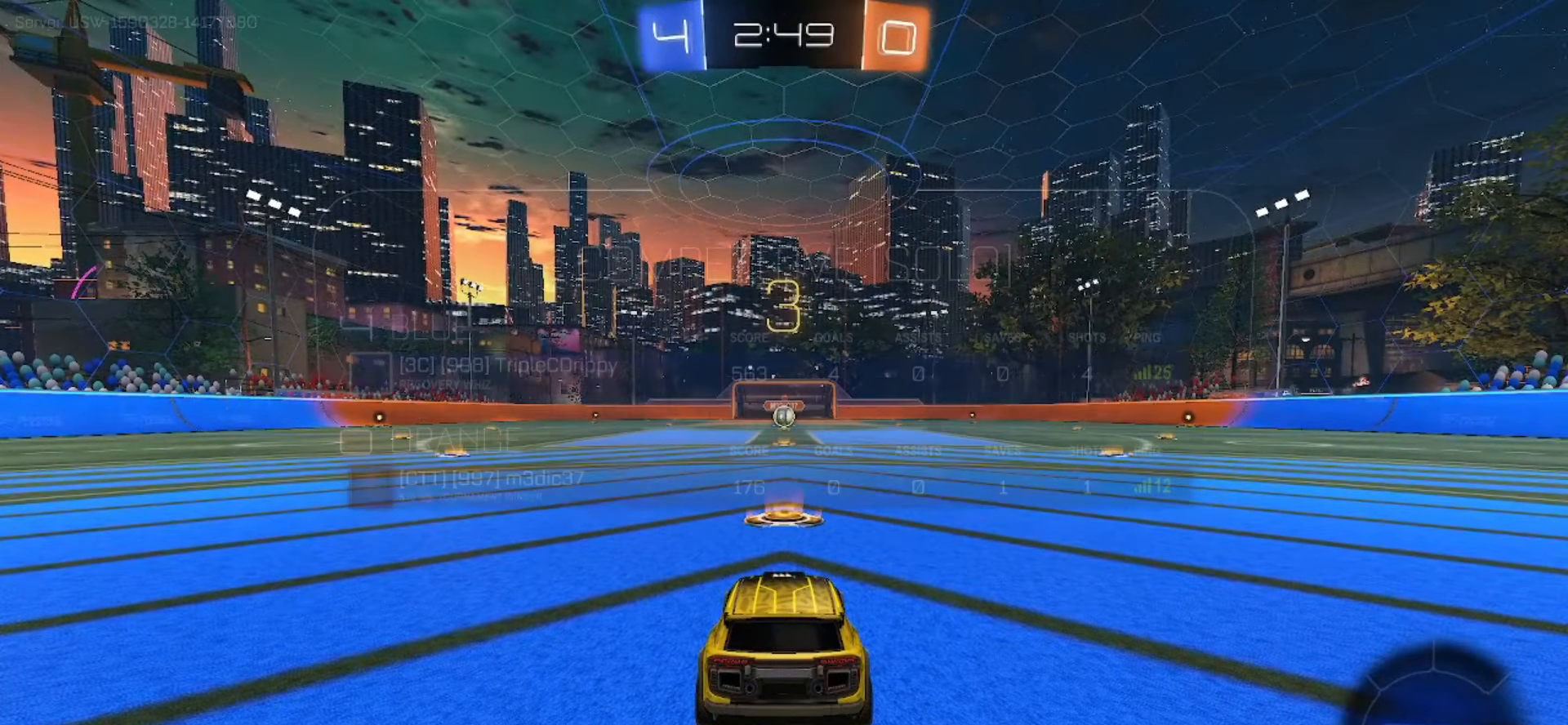
{"buttons": ["SQUARE", "R2"], "left_stick": "center", "right_stick": "center"}
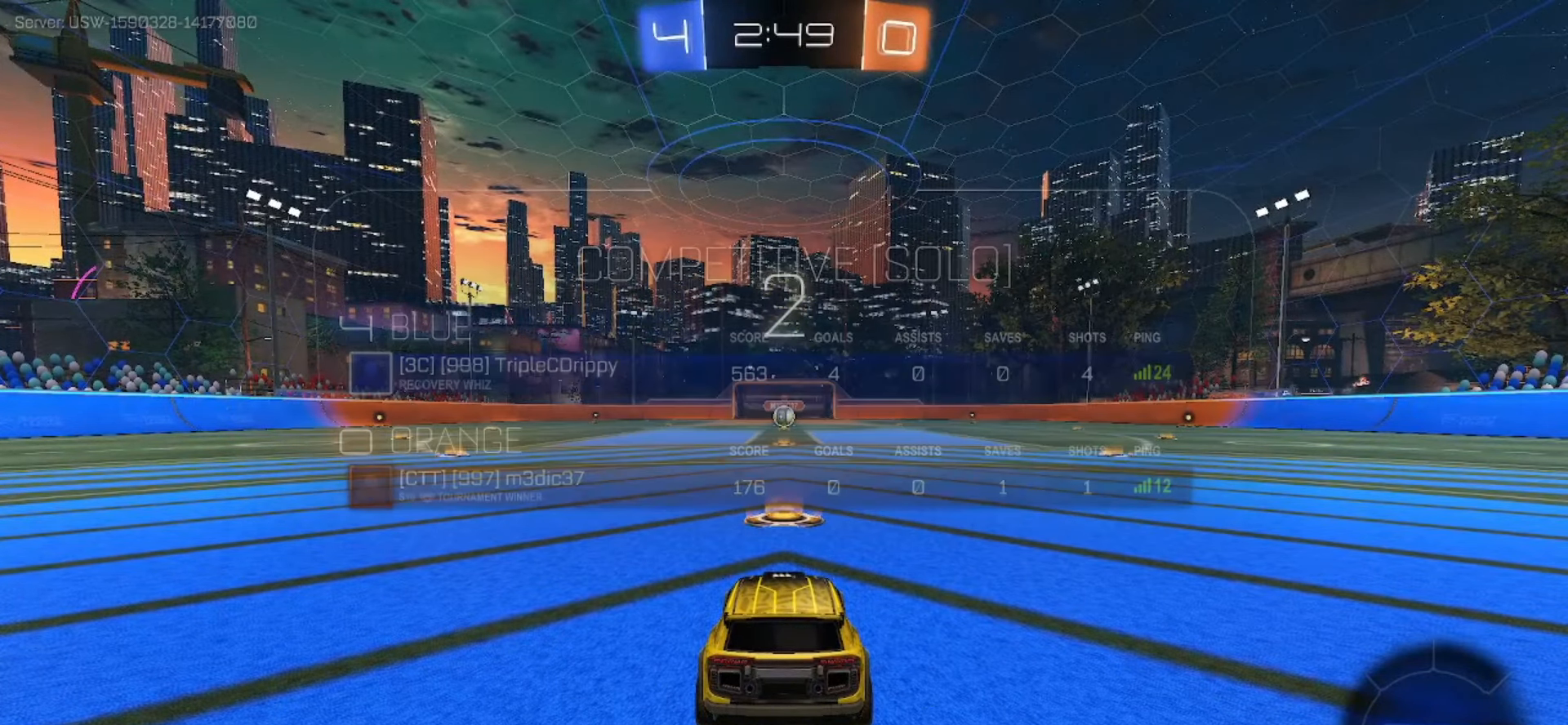
{"buttons": ["SQUARE", "R2"], "left_stick": "center", "right_stick": "center", "events": []}
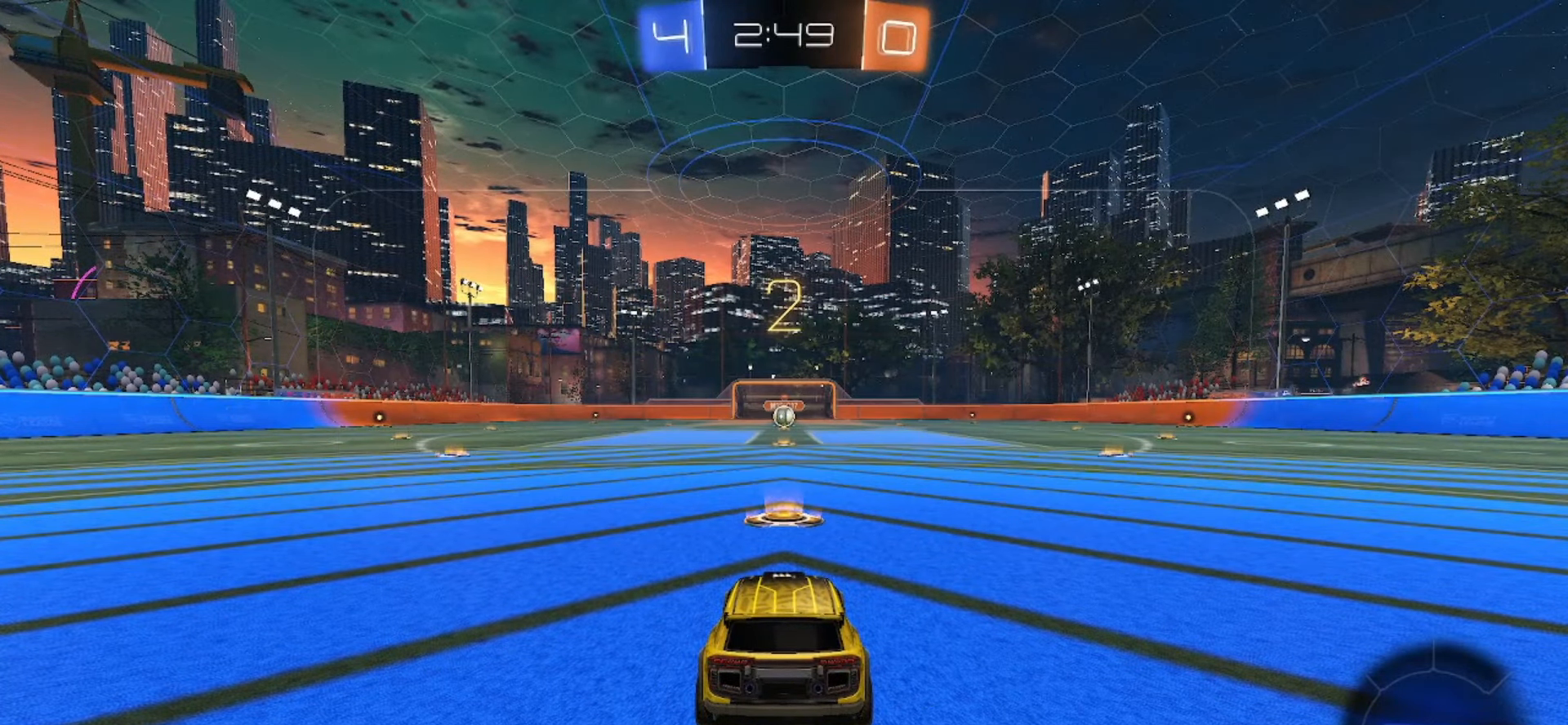
{"buttons": ["SQUARE", "R2"], "left_stick": "center", "right_stick": "center"}
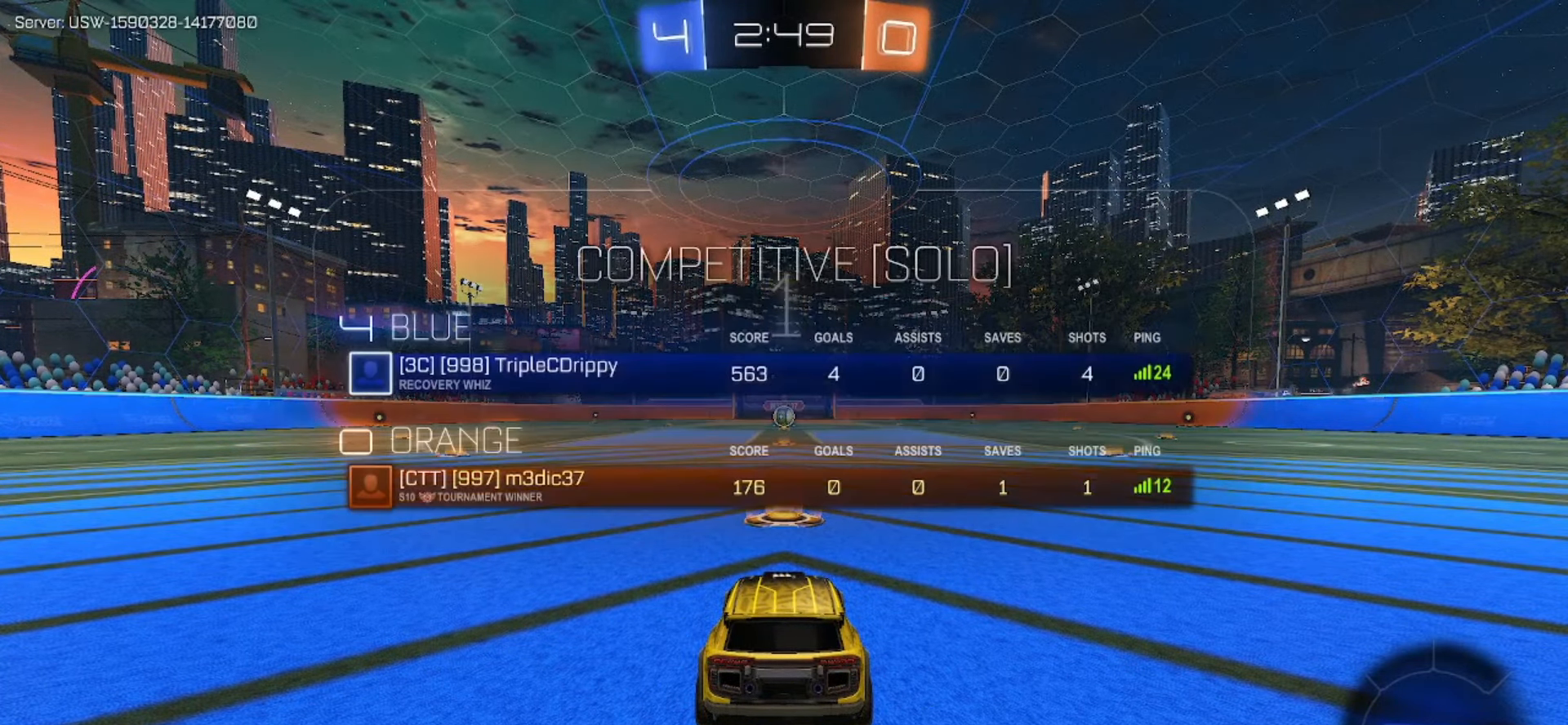
{"buttons": ["SQUARE", "R2"], "left_stick": "center", "right_stick": "center", "events": []}
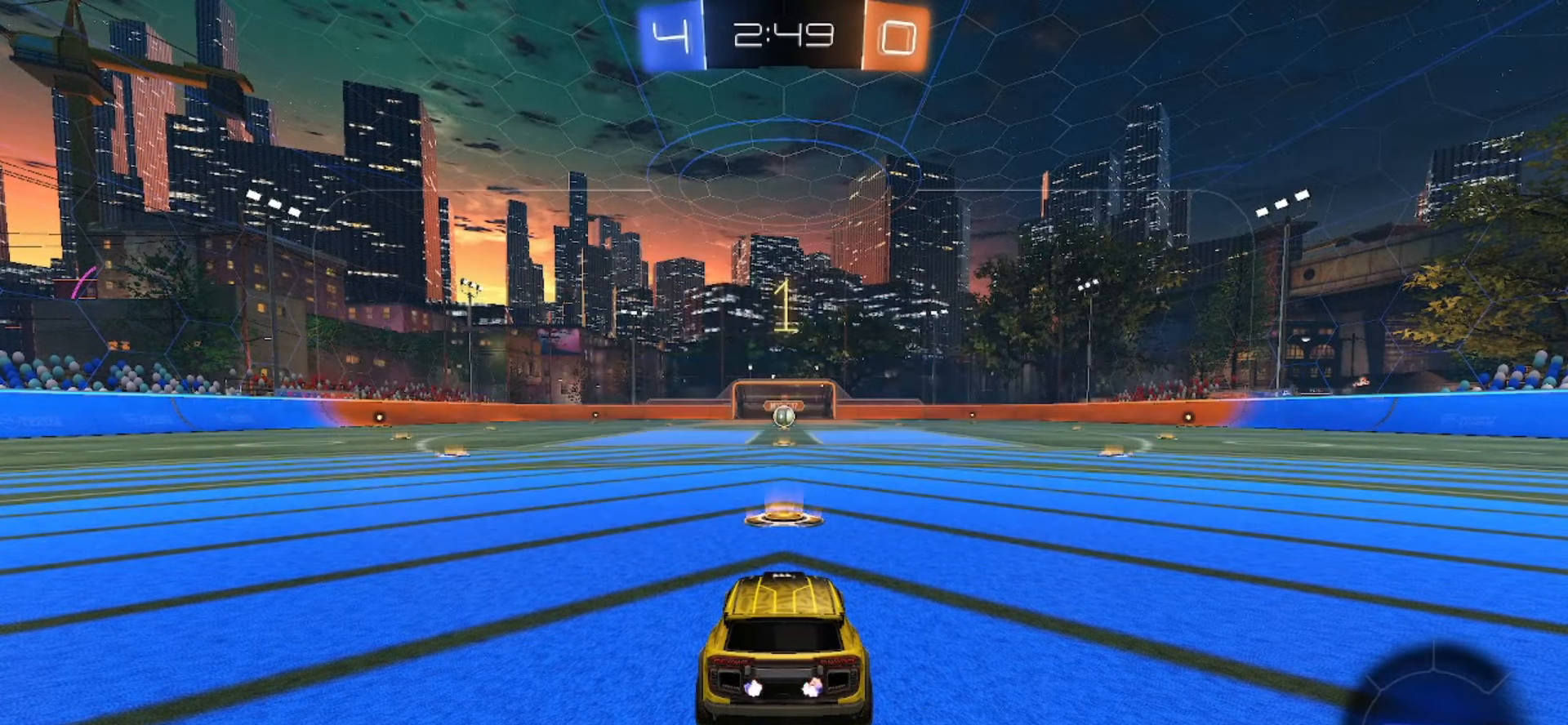
{"buttons": ["SQUARE", "R2"], "left_stick": "center", "right_stick": "center", "events": []}
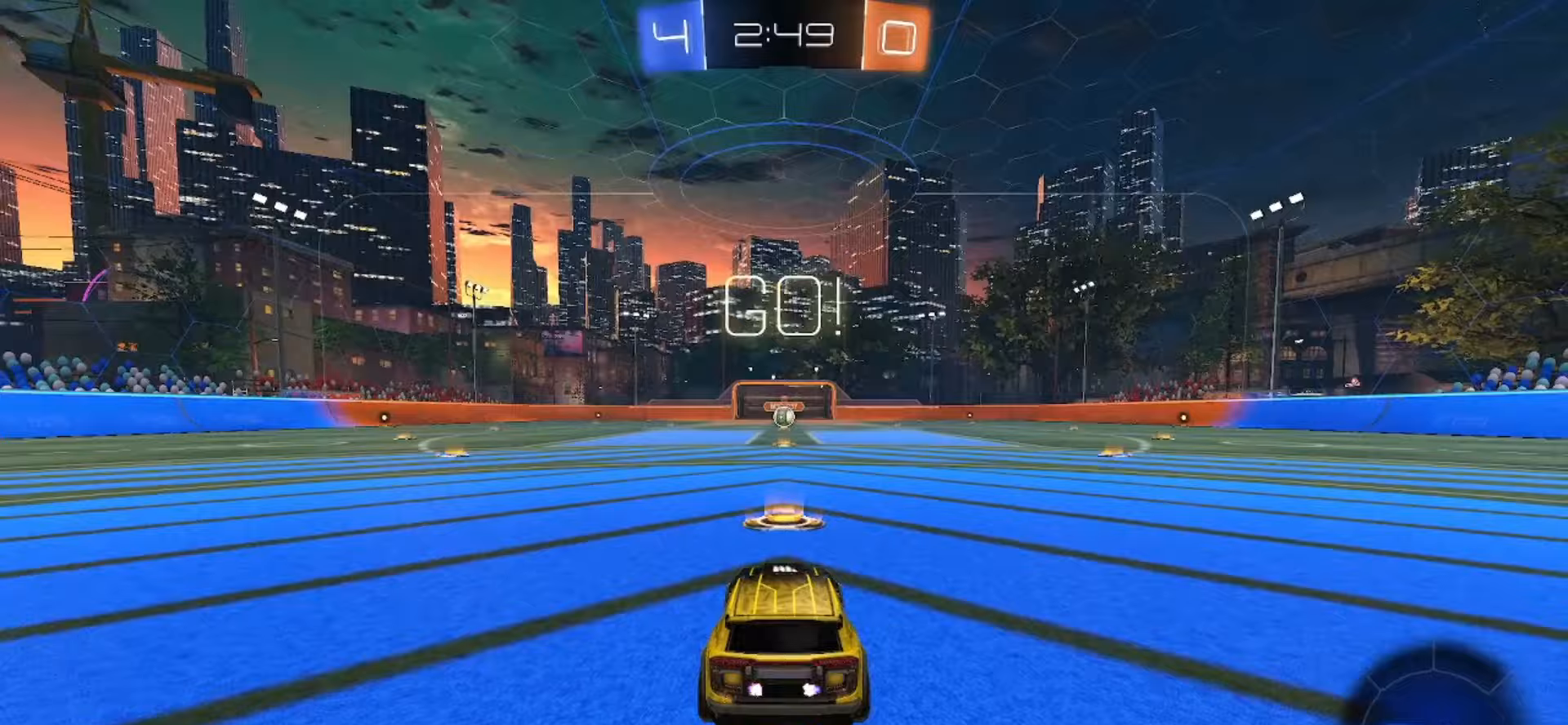
{"buttons": ["SQUARE", "R2"], "left_stick": "center", "right_stick": "center", "events": []}